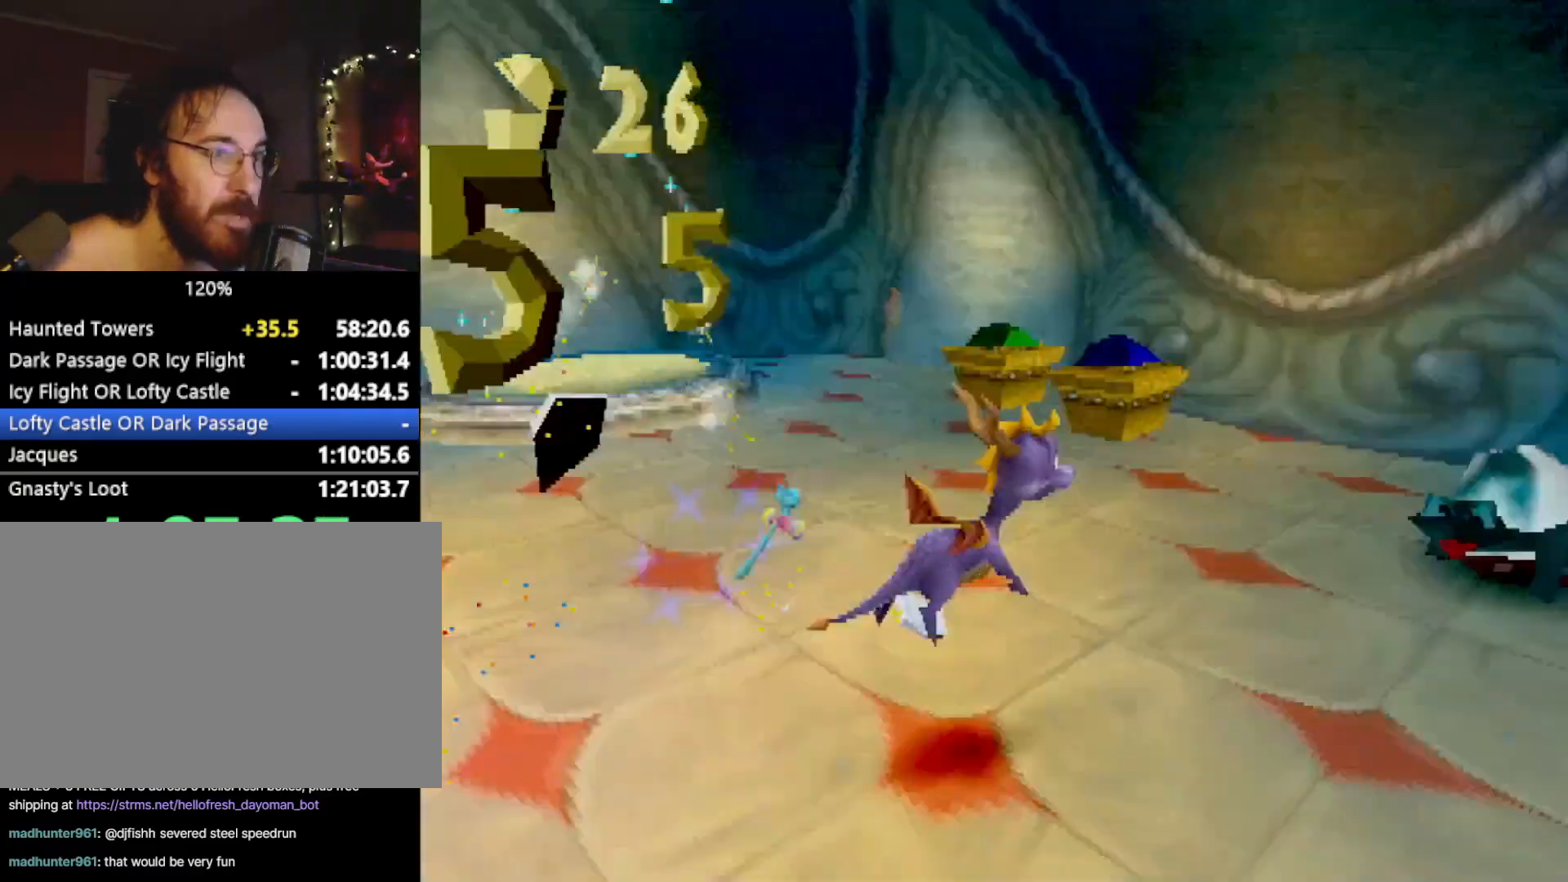
Gameplay with a controller (PlayStation layout); each line is a JSON object with the inputs held at the frame after it. "events" lists button and stick changes between this image and that frame as [ms after this image, input, new state], when the widget could be followed in between. Not read: L3 R3 right_stick.
{"buttons": ["SQUARE"], "left_stick": "up-left", "events": [[33, "R2", "down"], [66, "left_stick", "up-left"], [383, "SQUARE", "up"], [400, "R2", "up"], [483, "SQUARE", "down"]]}
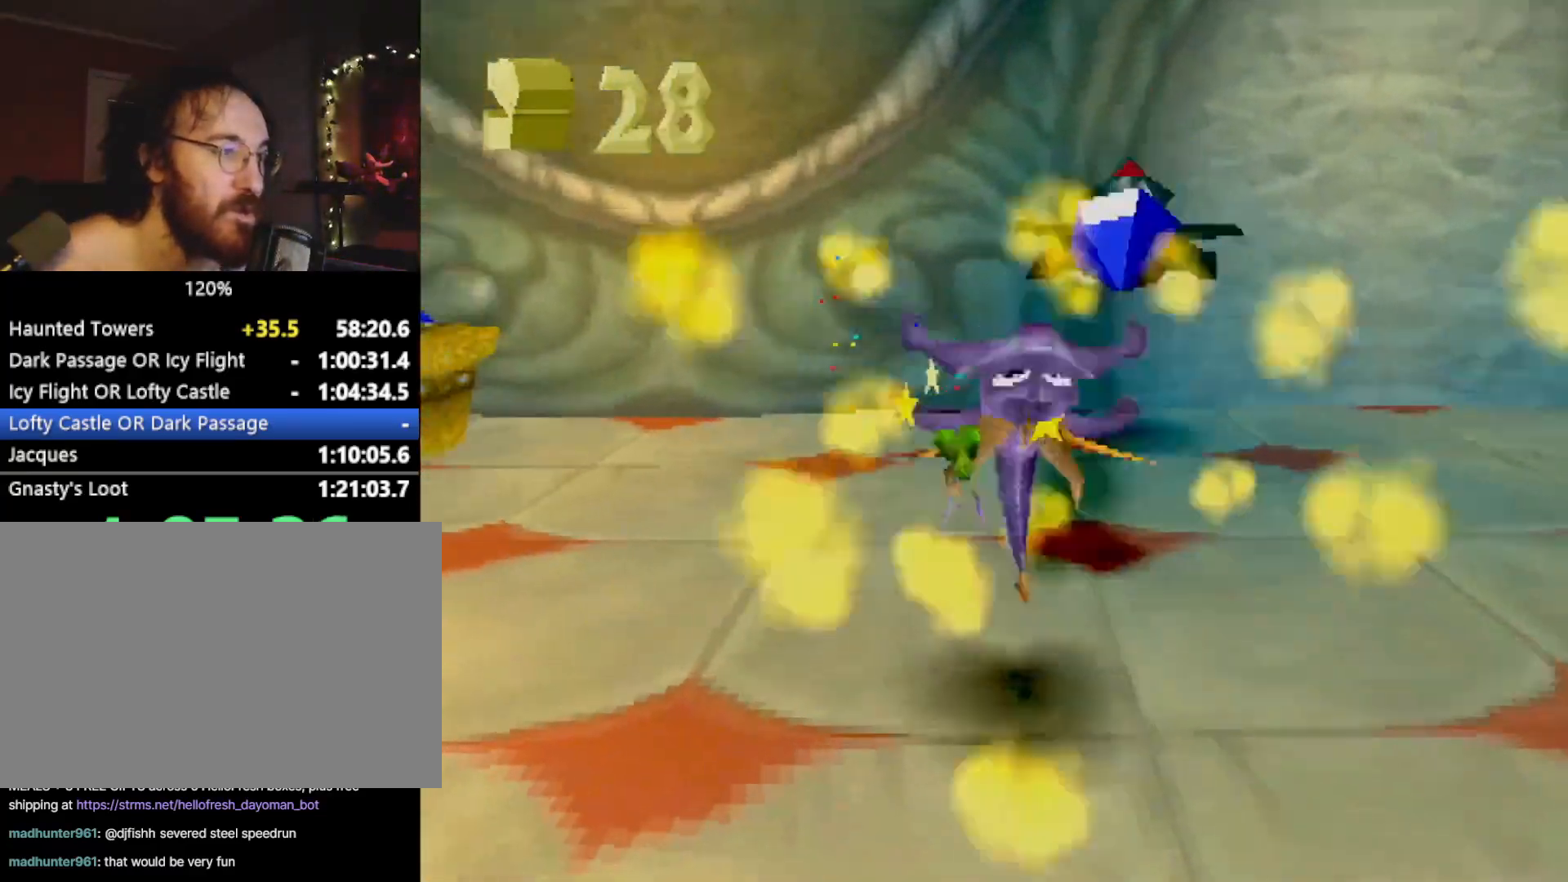
{"buttons": ["R2"], "left_stick": "up-left", "events": [[167, "R2", "down"], [167, "left_stick", "center"], [200, "SQUARE", "up"], [367, "left_stick", "up"], [501, "left_stick", "up-left"]]}
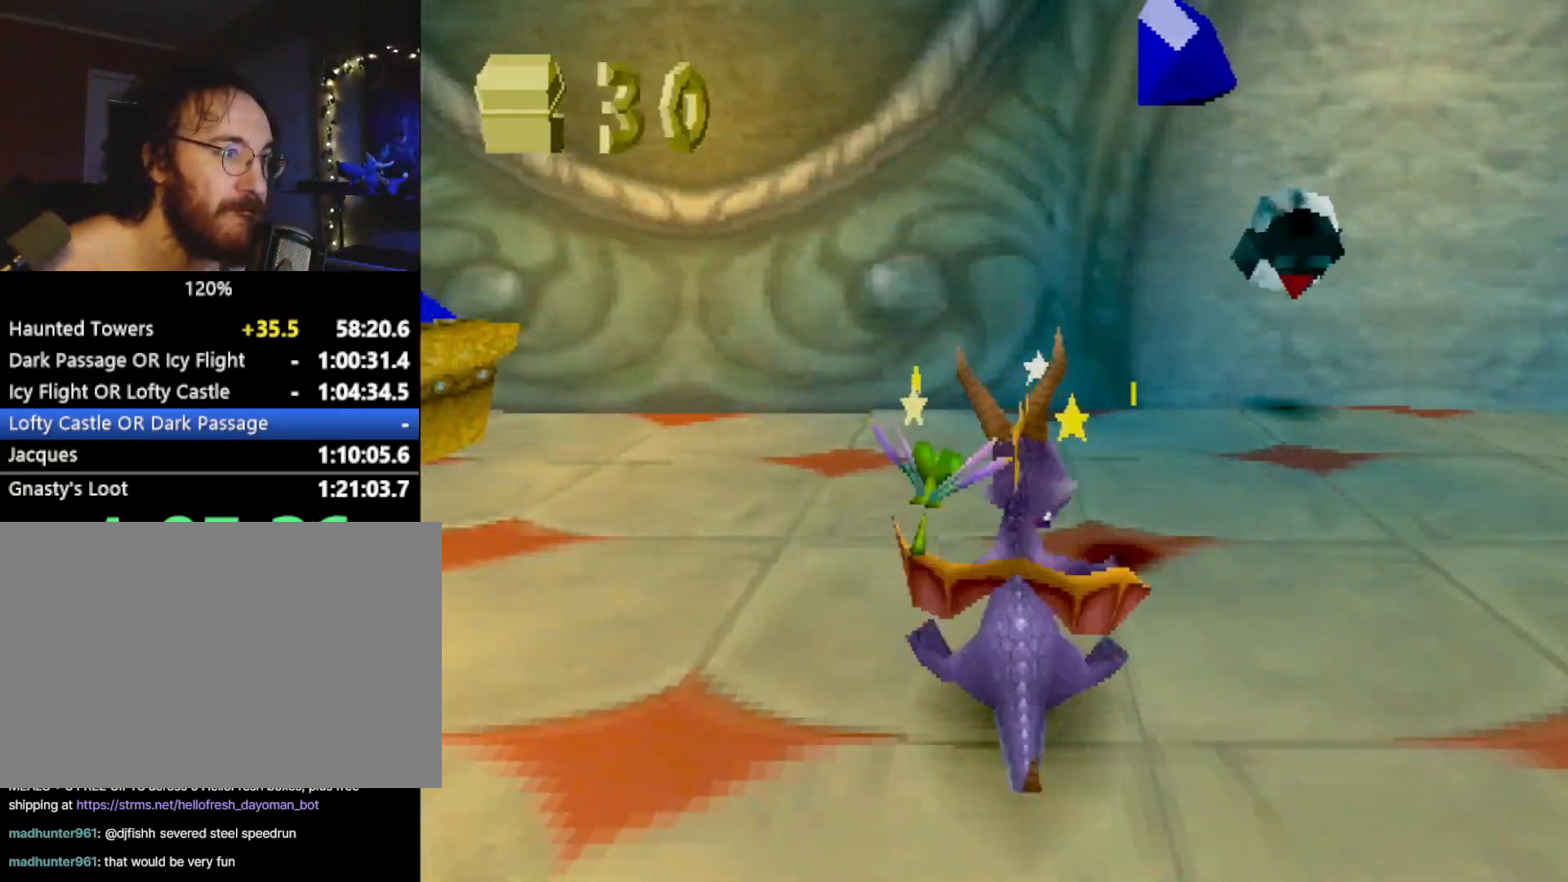
{"buttons": ["SQUARE"], "left_stick": "up-left", "events": [[66, "SQUARE", "down"], [83, "R2", "up"]]}
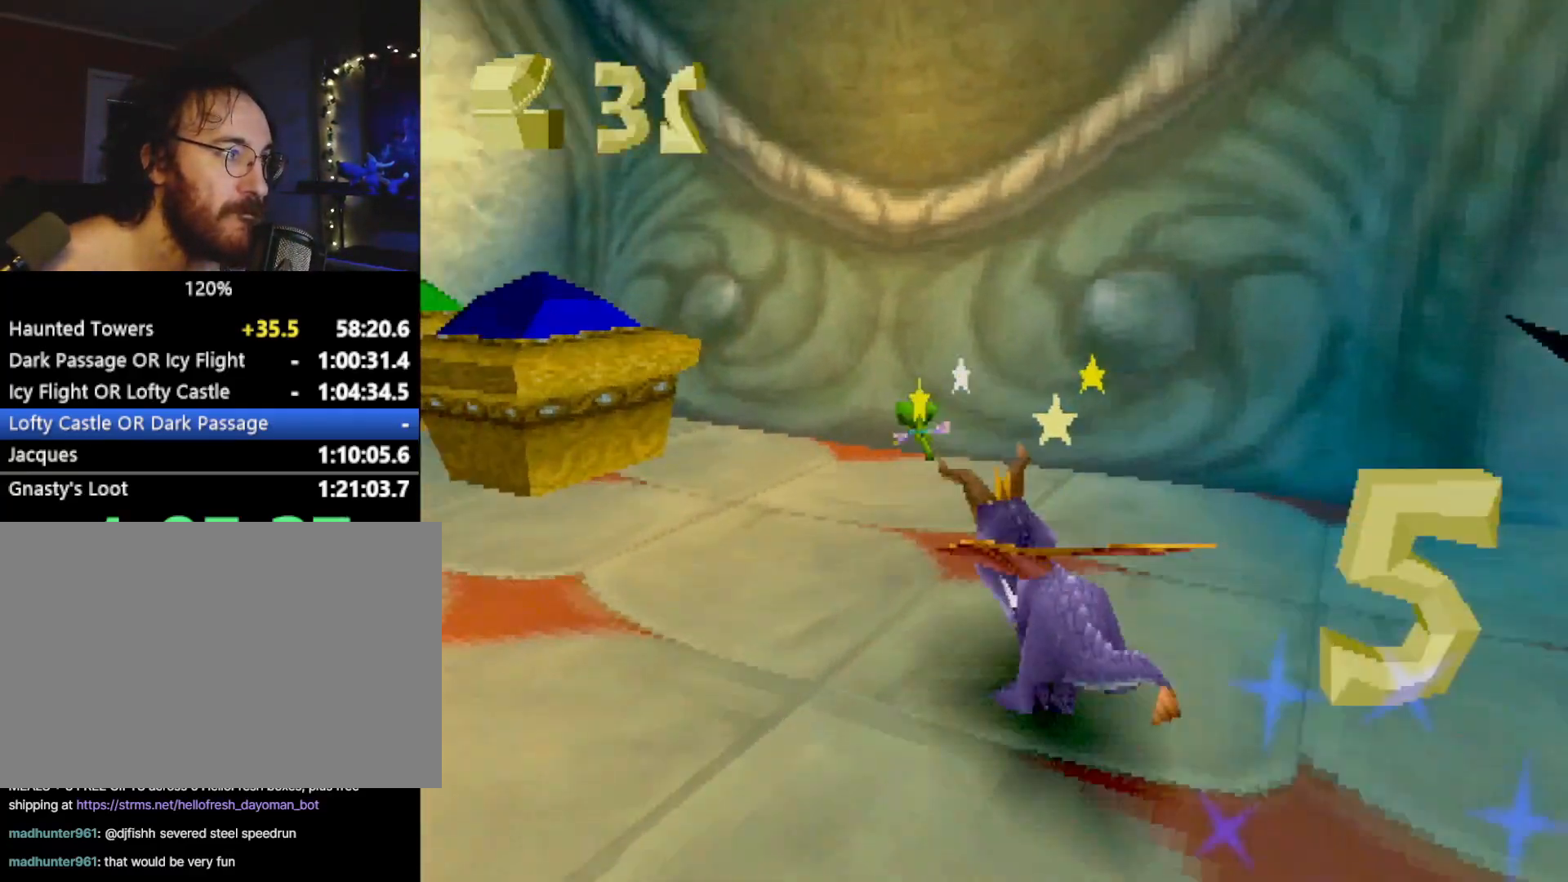
{"buttons": ["CROSS"], "left_stick": "up-left", "events": [[184, "left_stick", "center"], [301, "SQUARE", "up"], [317, "left_stick", "up"], [334, "R2", "down"], [368, "CIRCLE", "down"], [418, "left_stick", "up-left"], [434, "CIRCLE", "up"], [484, "CROSS", "down"], [484, "R2", "up"]]}
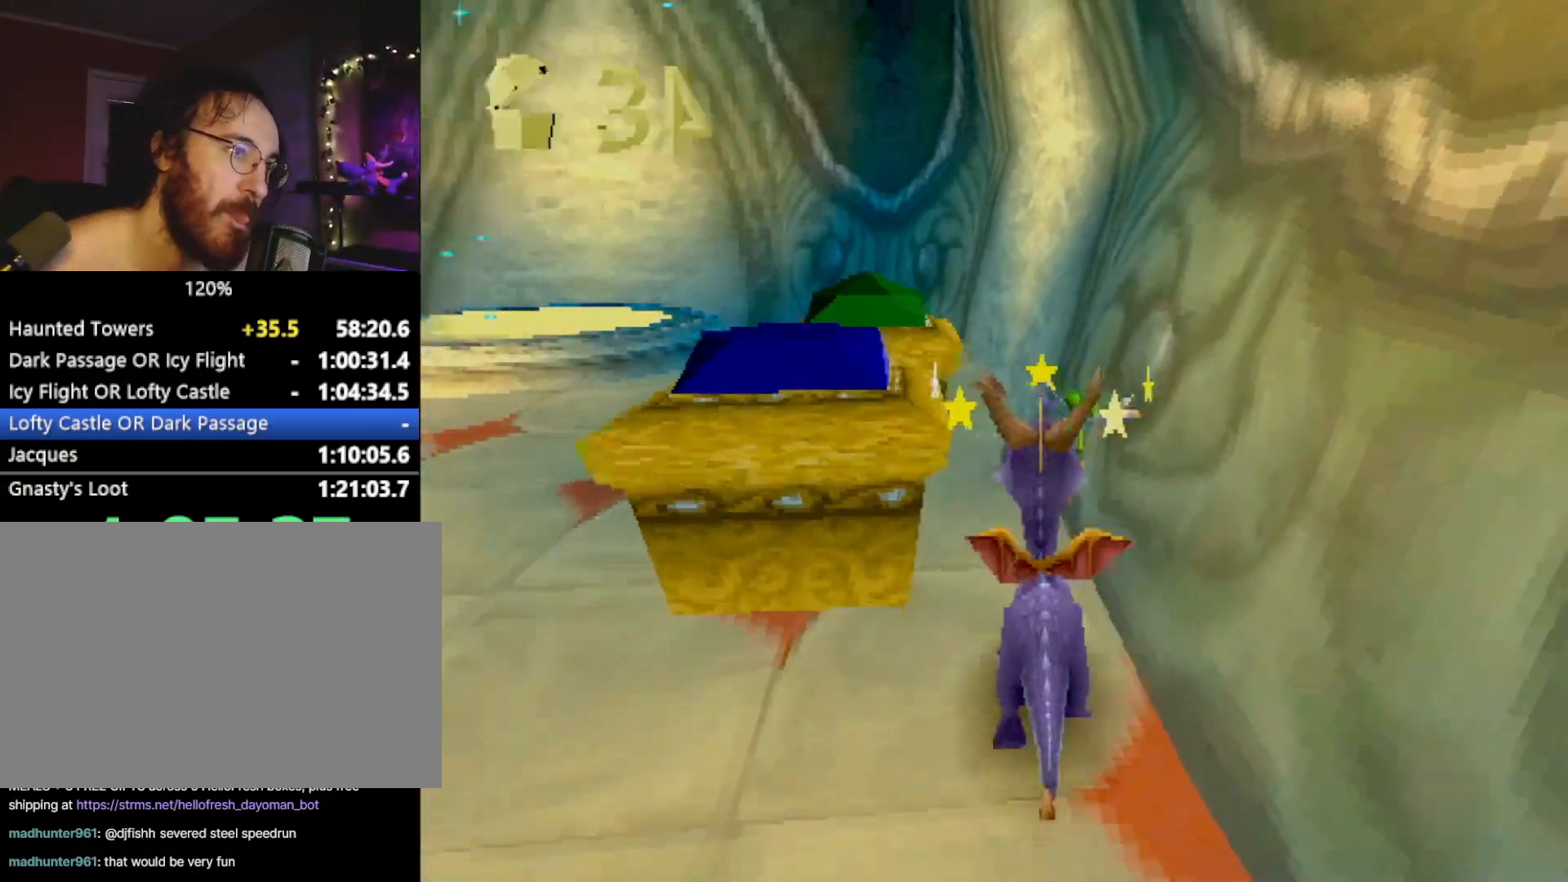
{"buttons": ["SQUARE"], "left_stick": "up", "events": [[167, "left_stick", "up"], [367, "CROSS", "up"], [417, "SQUARE", "down"]]}
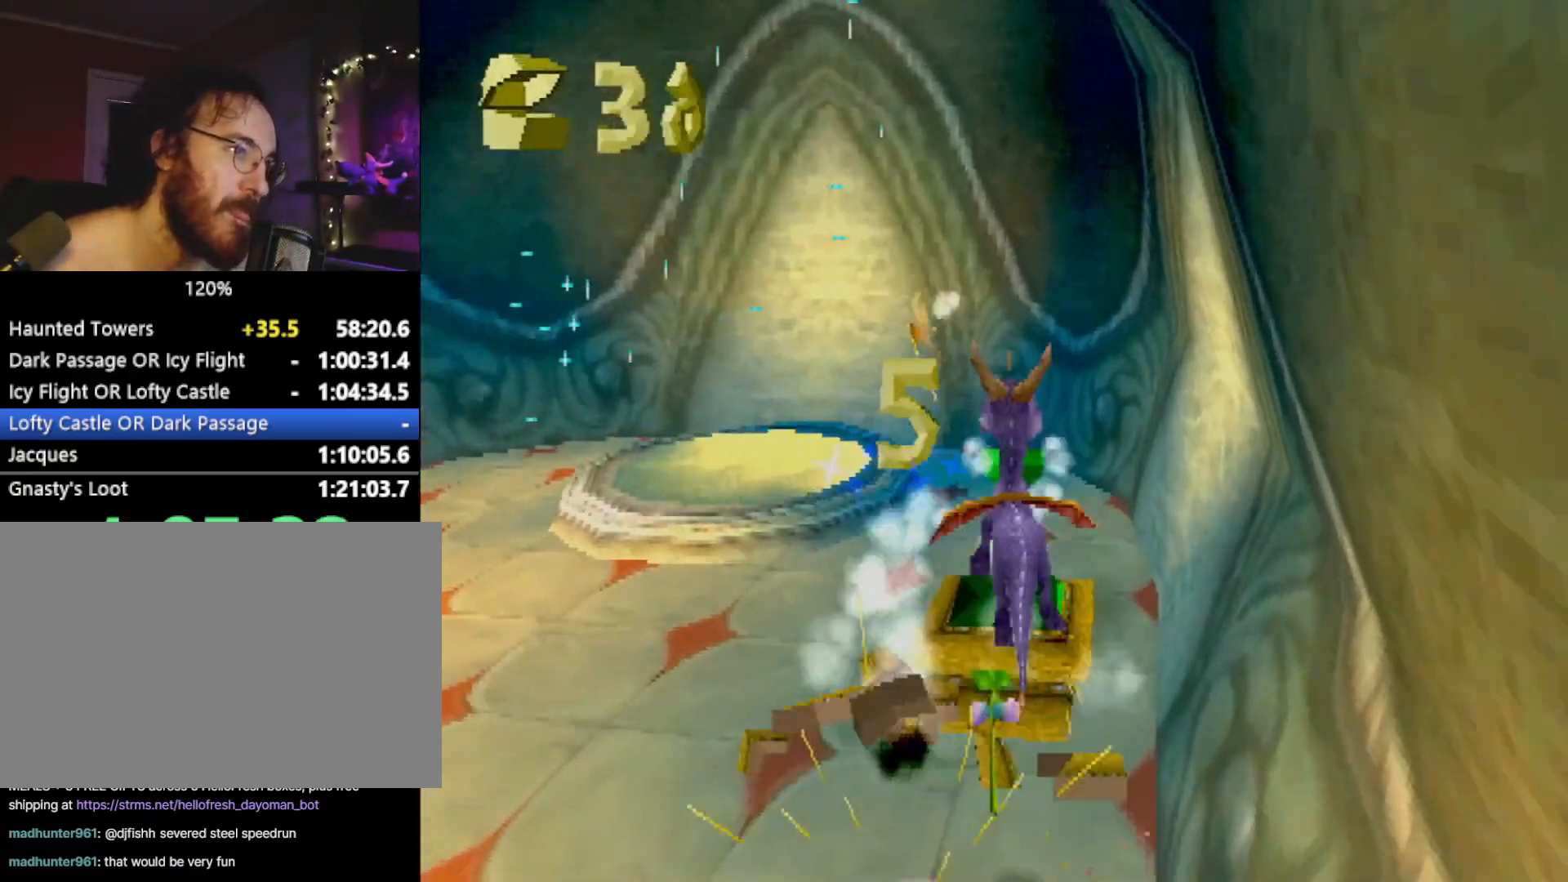
{"buttons": ["CROSS"], "left_stick": "left", "events": [[67, "left_stick", "center"], [317, "left_stick", "left"], [401, "SQUARE", "up"], [484, "CROSS", "down"]]}
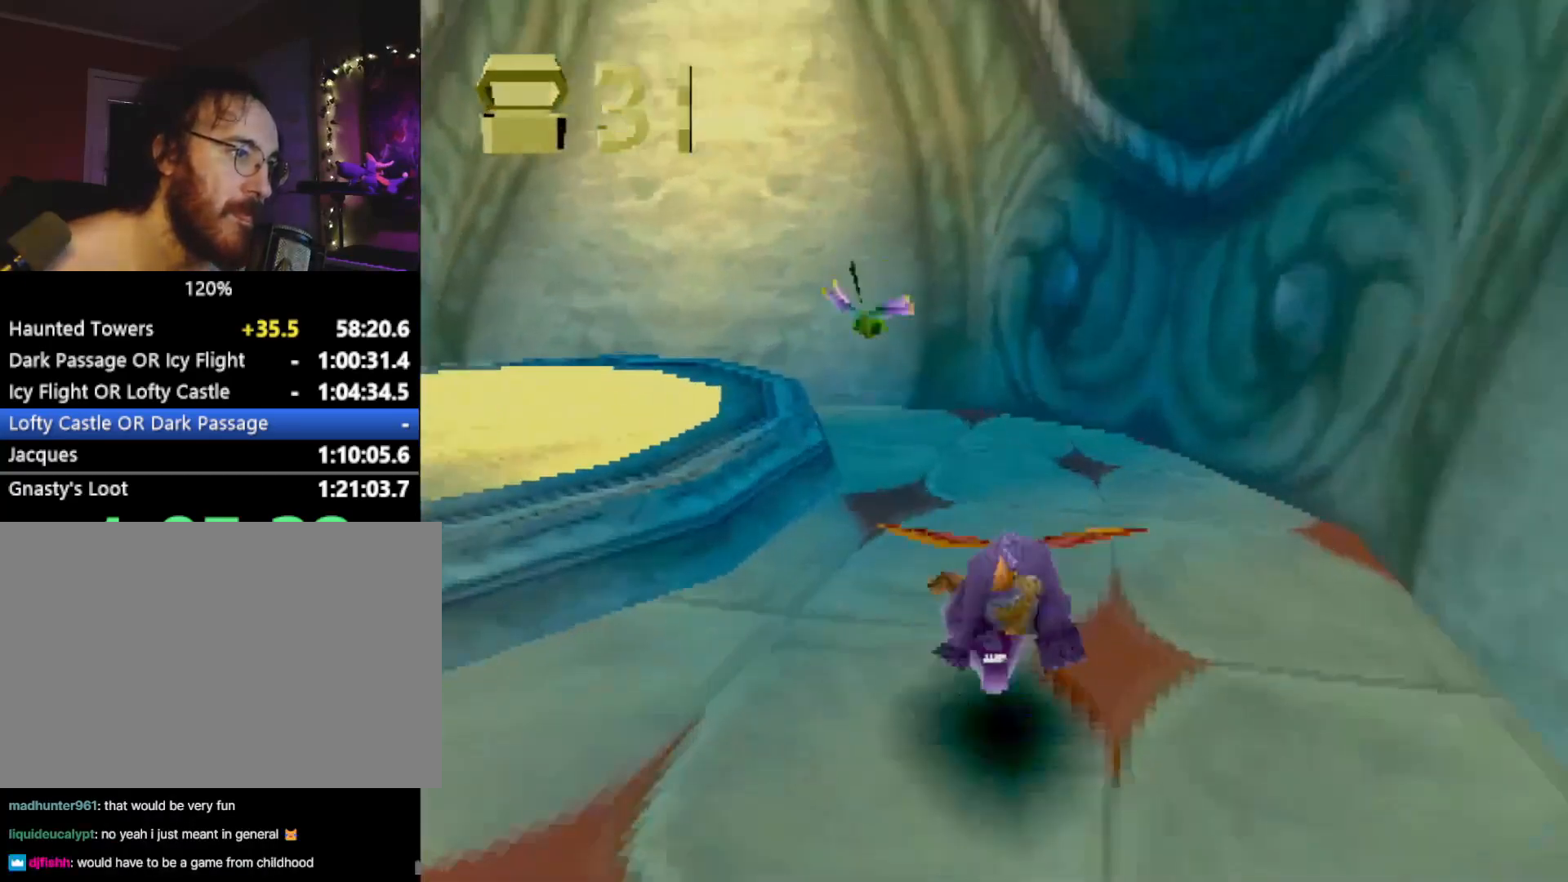
{"buttons": [], "left_stick": "center", "events": [[33, "L2", "down"], [234, "CIRCLE", "down"], [267, "CROSS", "up"], [284, "CIRCLE", "up"], [434, "L2", "up"], [500, "left_stick", "center"]]}
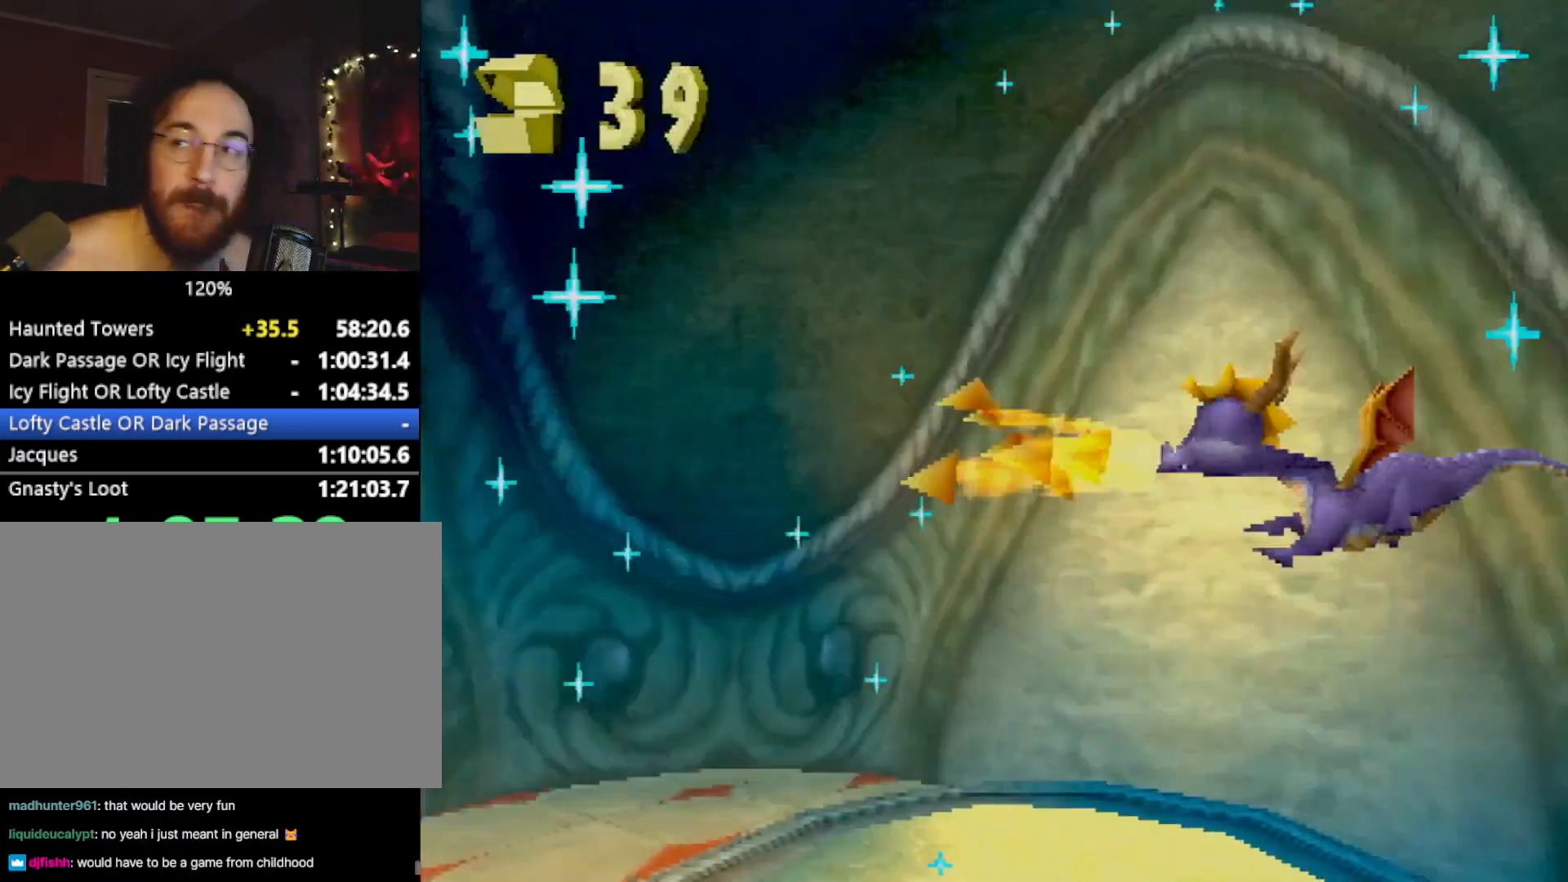
{"buttons": [], "left_stick": "center", "events": [[84, "CROSS", "down"], [134, "CROSS", "up"], [334, "CROSS", "down"], [418, "CROSS", "up"]]}
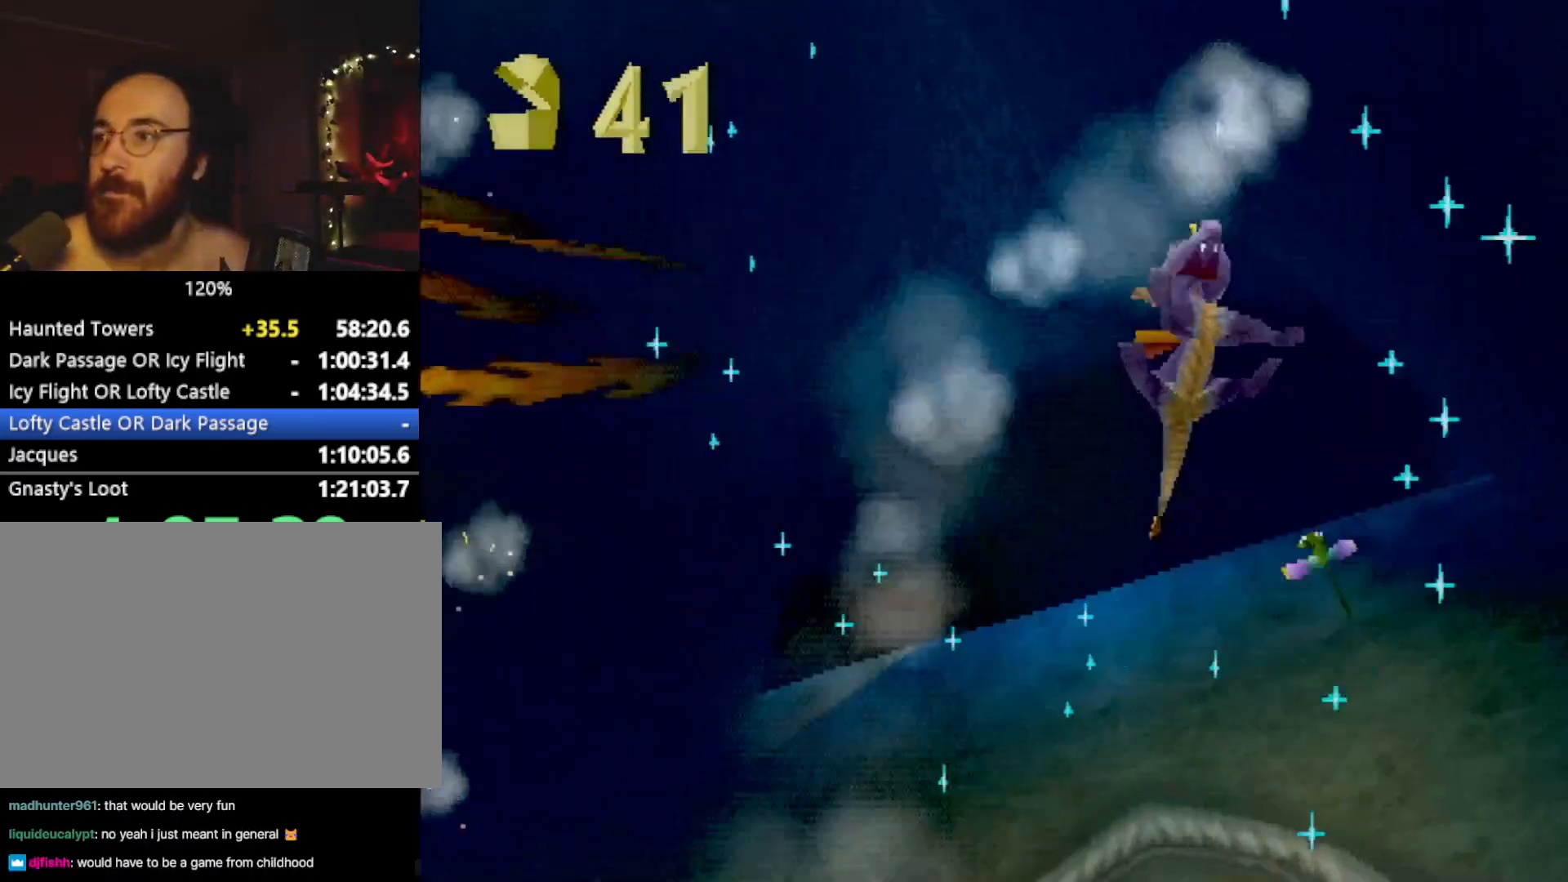
{"buttons": ["SQUARE"], "left_stick": "center", "events": [[50, "SQUARE", "down"]]}
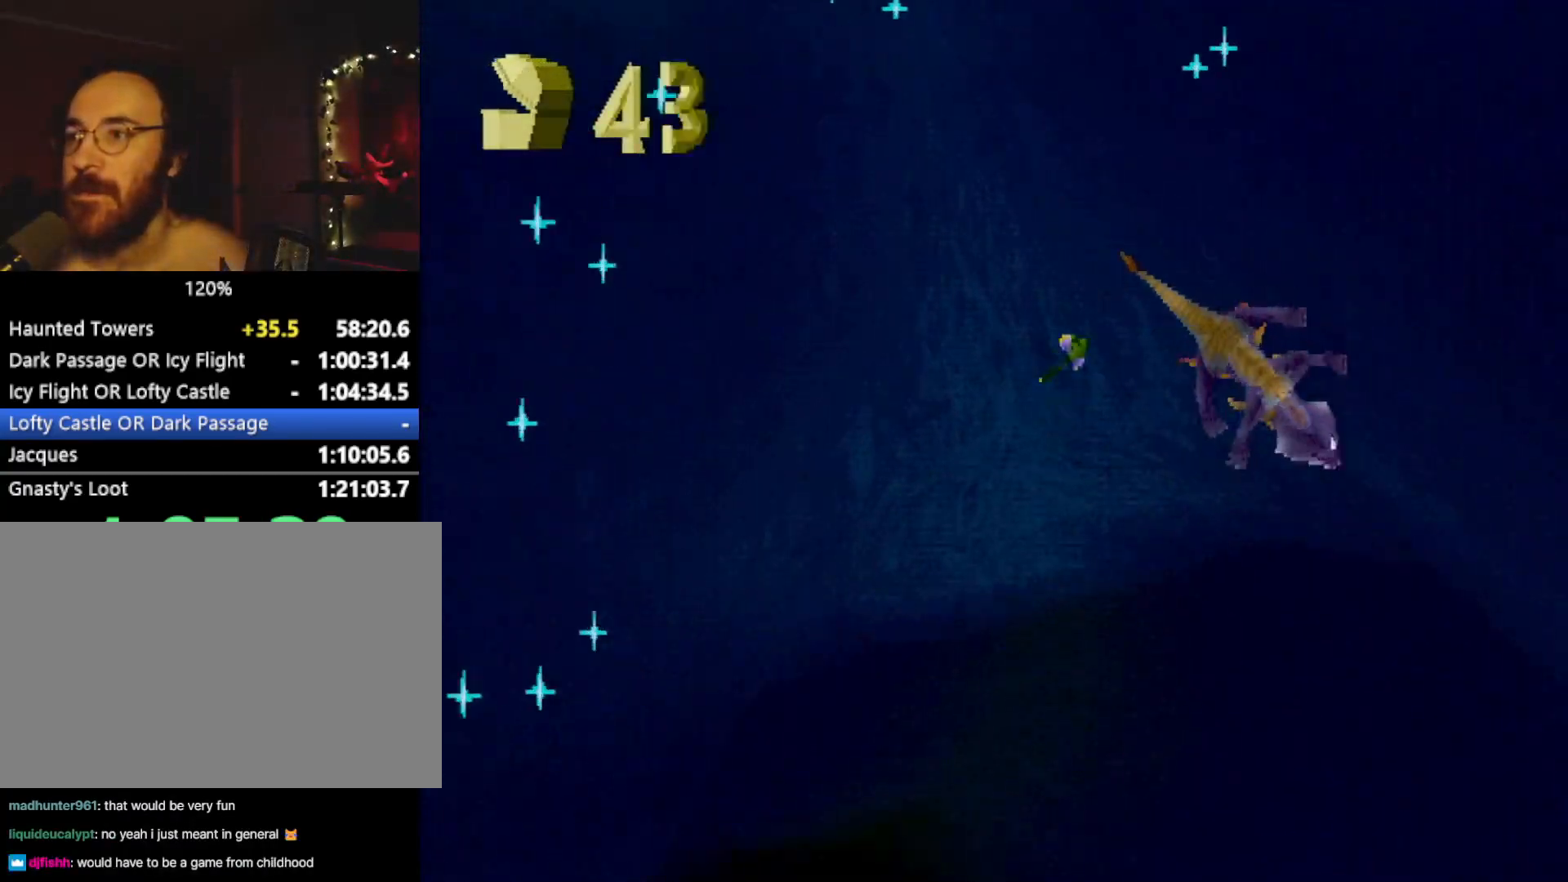
{"buttons": ["SQUARE"], "left_stick": "center", "events": []}
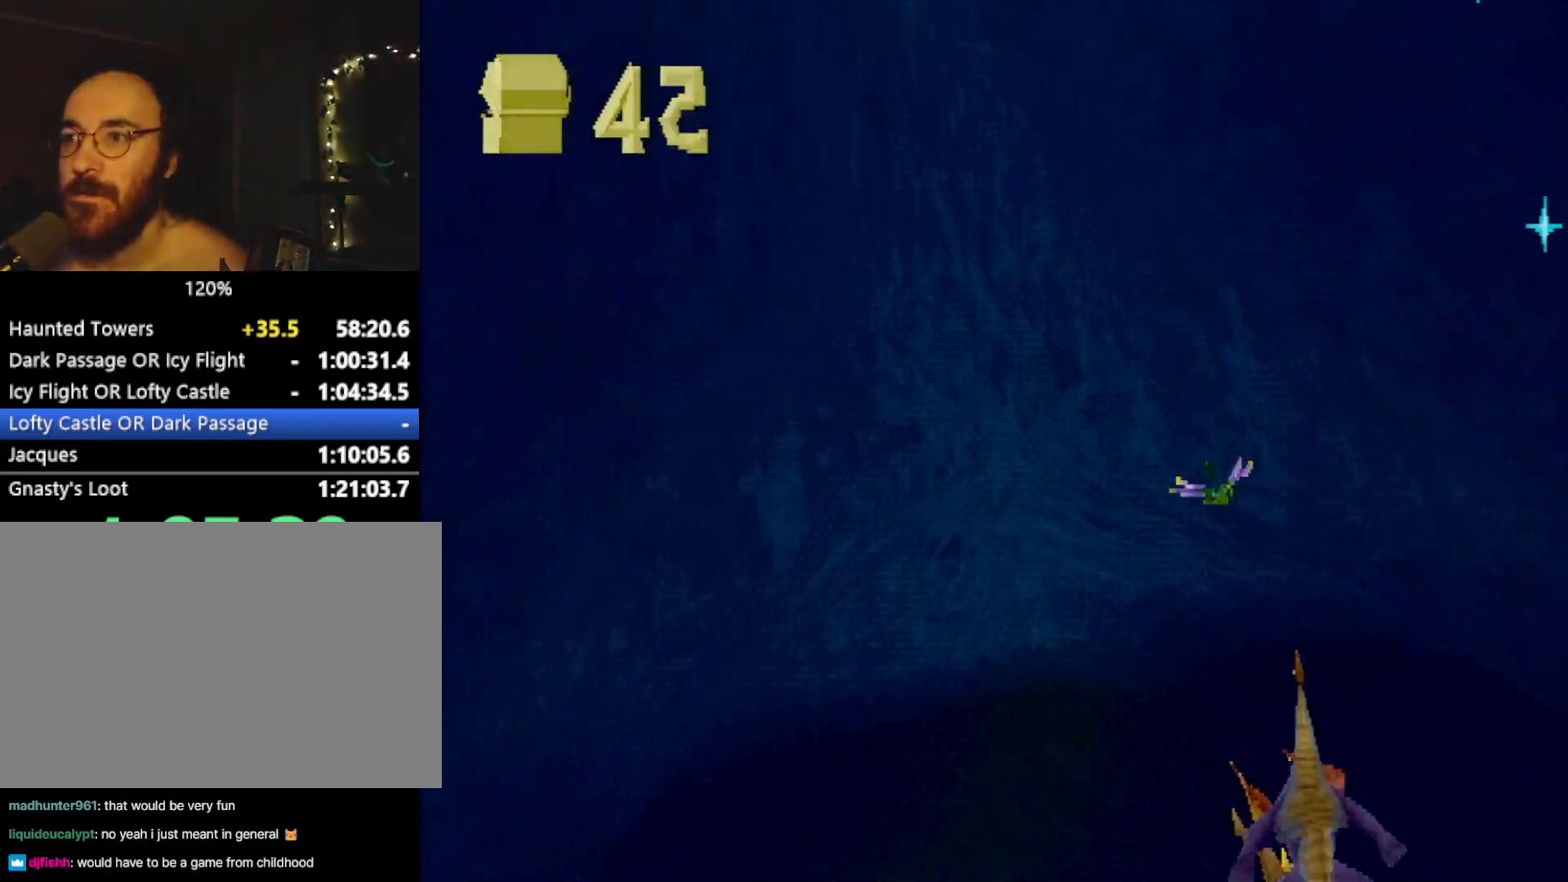
{"buttons": ["CROSS"], "left_stick": "up-left", "events": [[300, "left_stick", "left"], [417, "SQUARE", "up"], [434, "left_stick", "up-left"], [500, "CROSS", "down"]]}
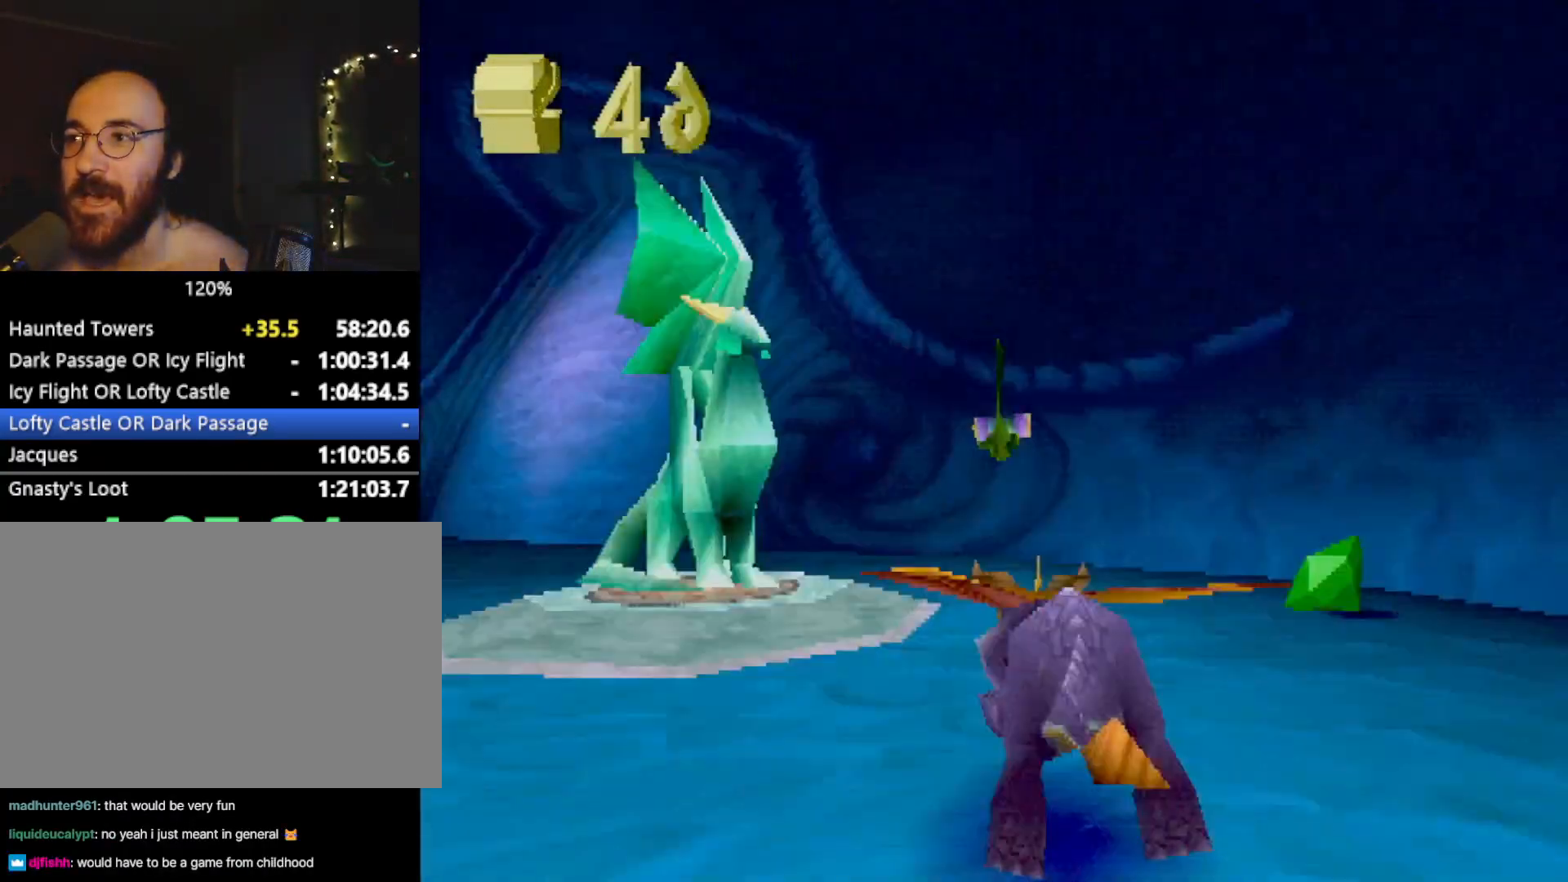
{"buttons": [], "left_stick": "center", "events": [[67, "CIRCLE", "down"], [84, "CROSS", "up"], [84, "left_stick", "up"], [134, "CIRCLE", "up"], [201, "left_stick", "up-left"], [401, "left_stick", "center"]]}
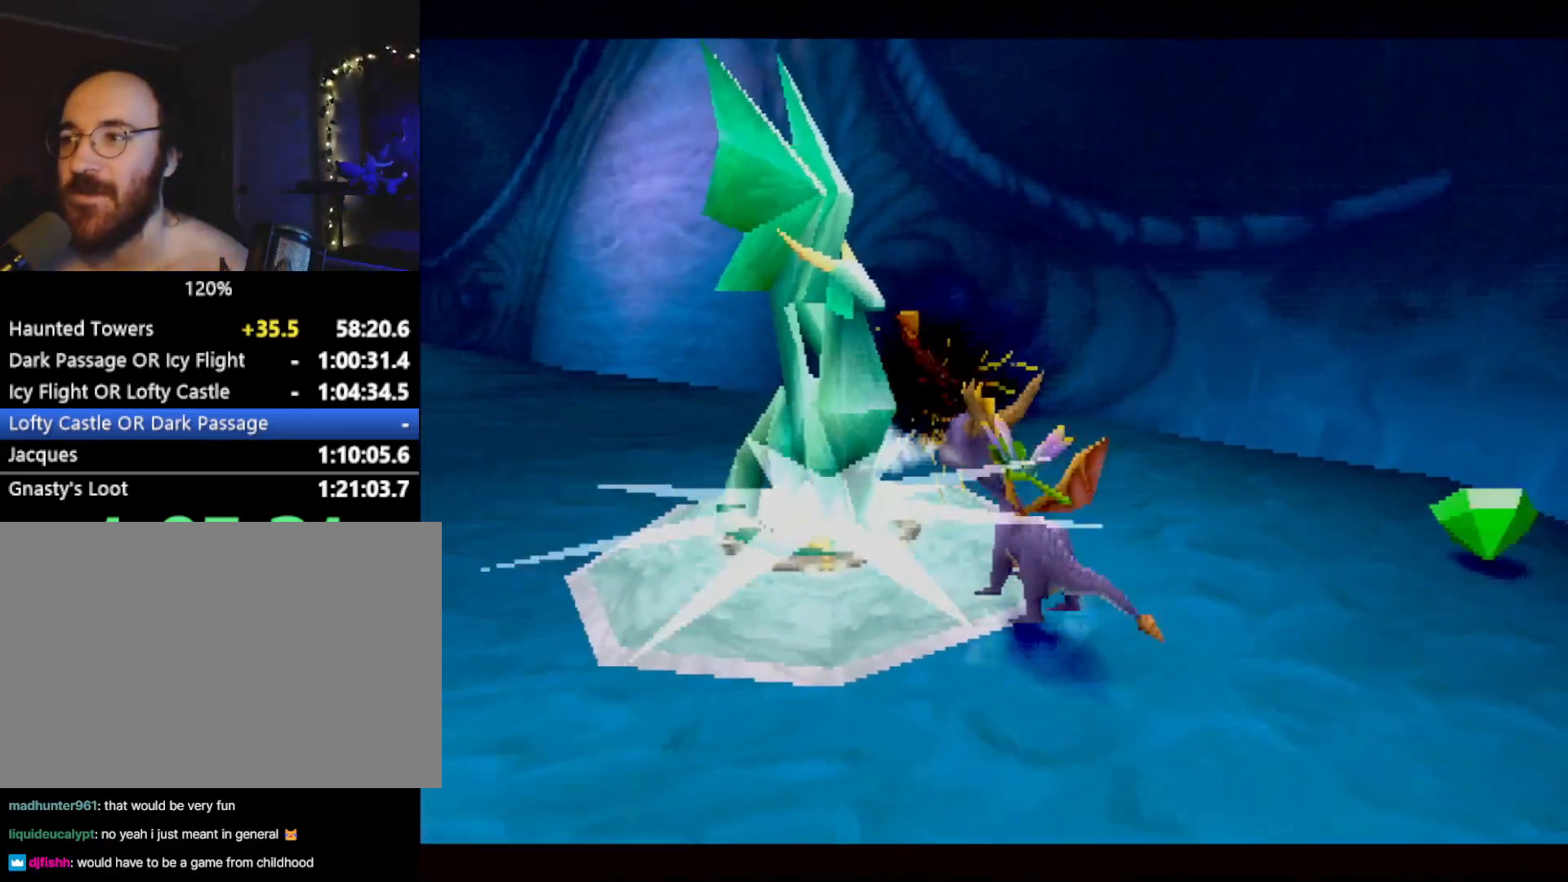
{"buttons": [], "left_stick": "center", "events": []}
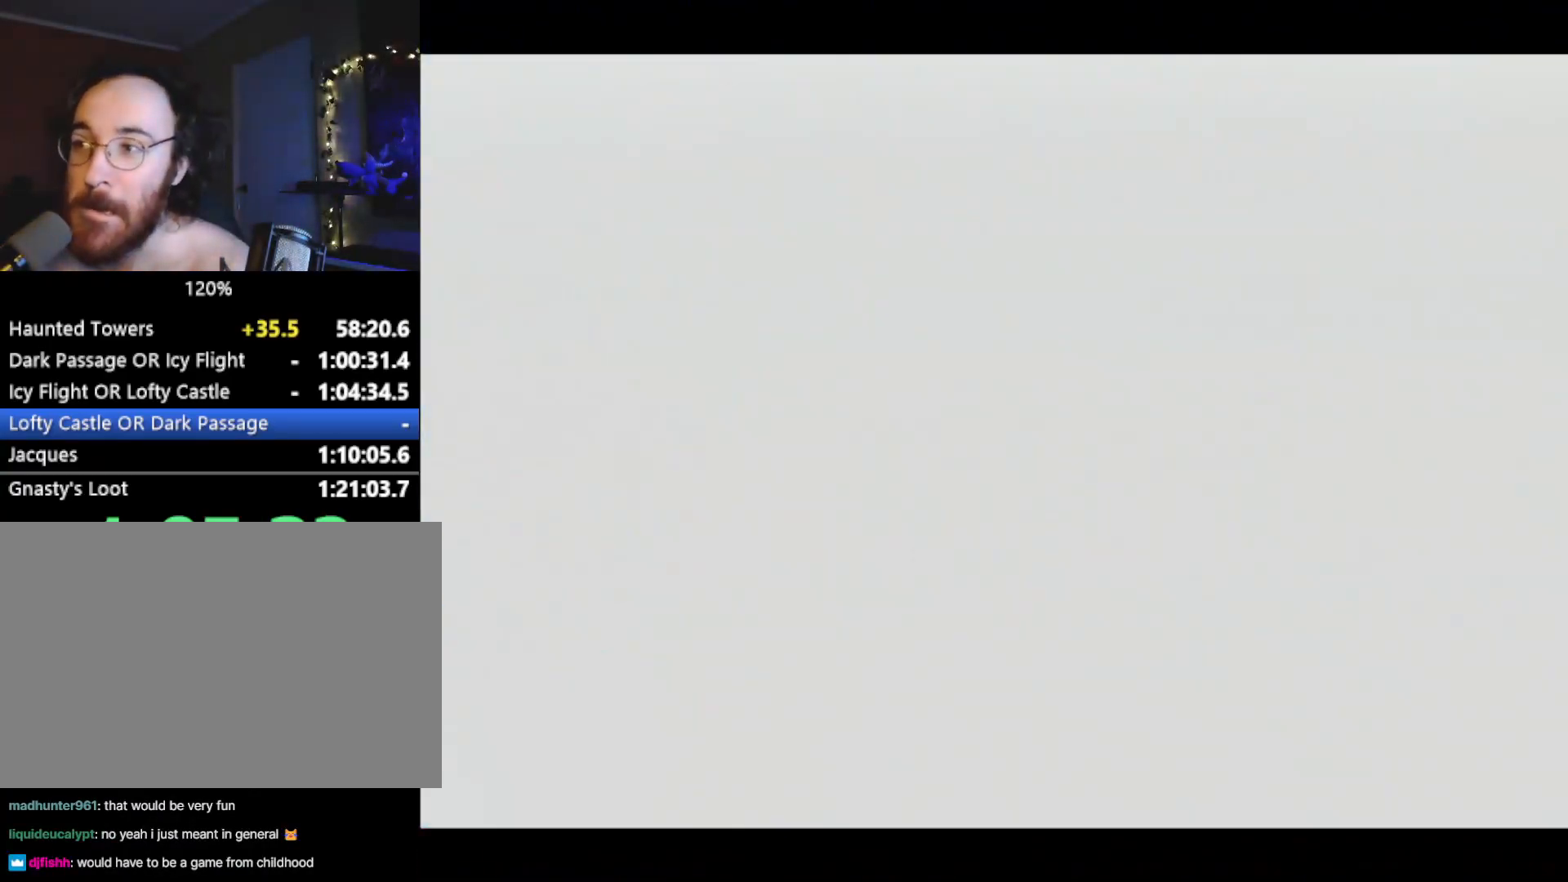
{"buttons": [], "left_stick": "center", "events": []}
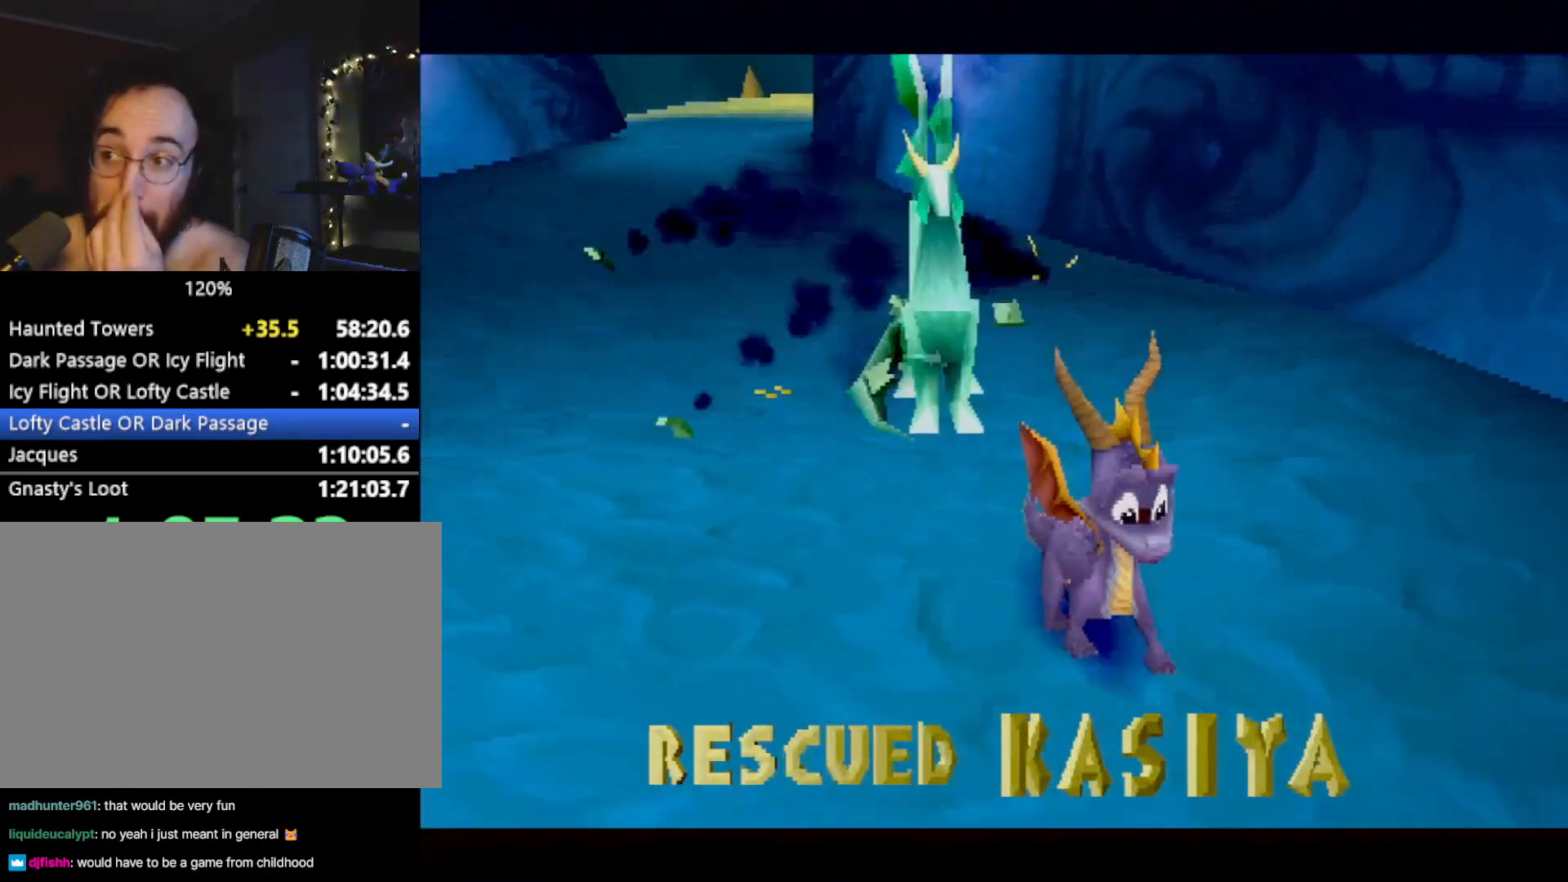
{"buttons": [], "left_stick": "center", "events": []}
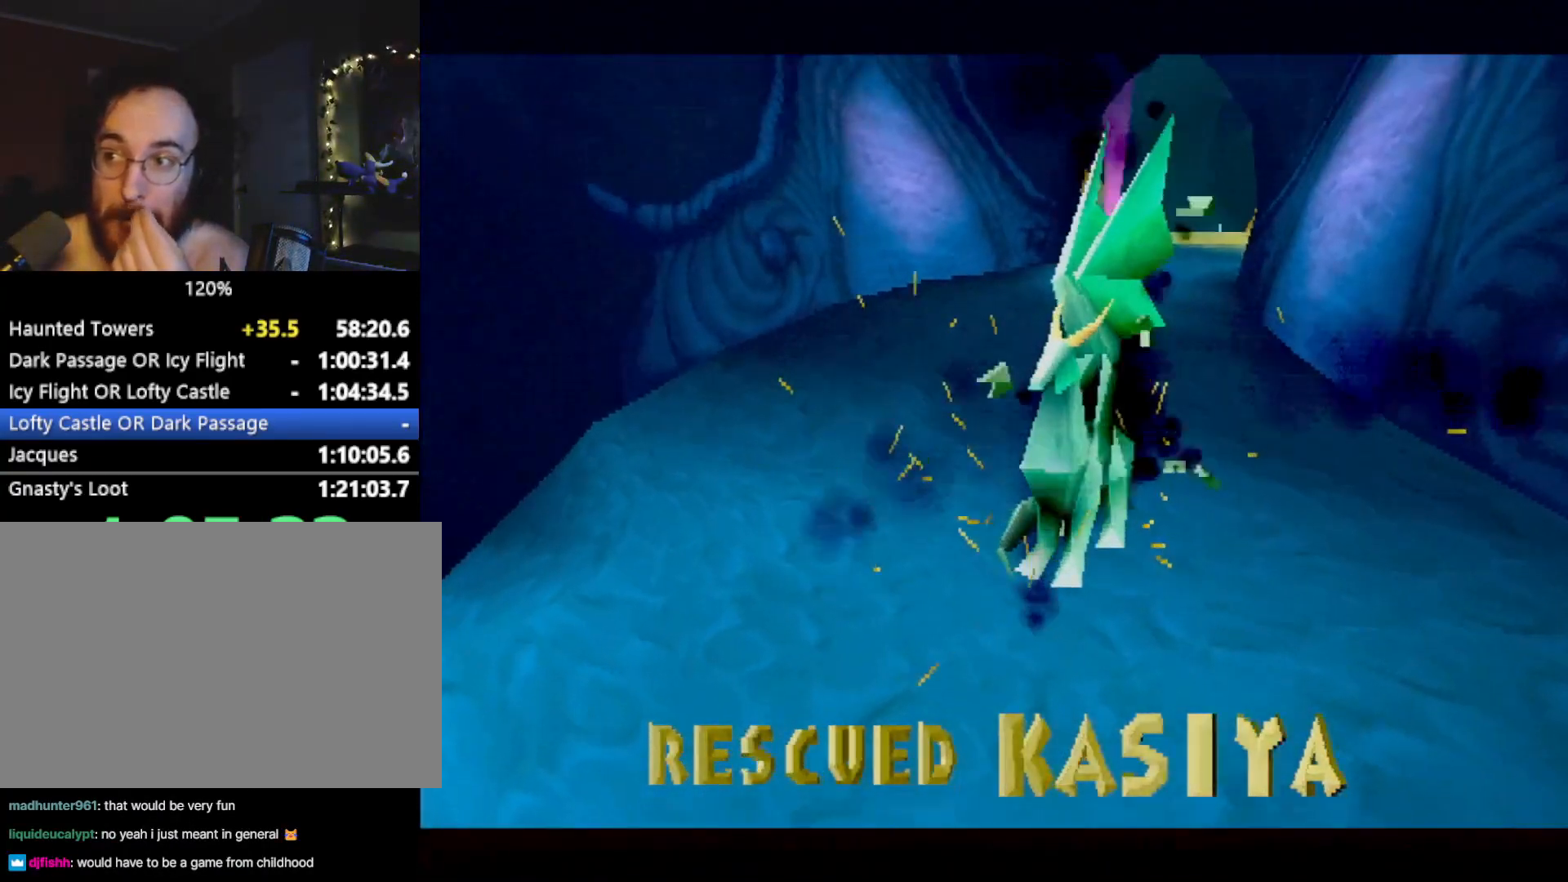
{"buttons": [], "left_stick": "center", "events": []}
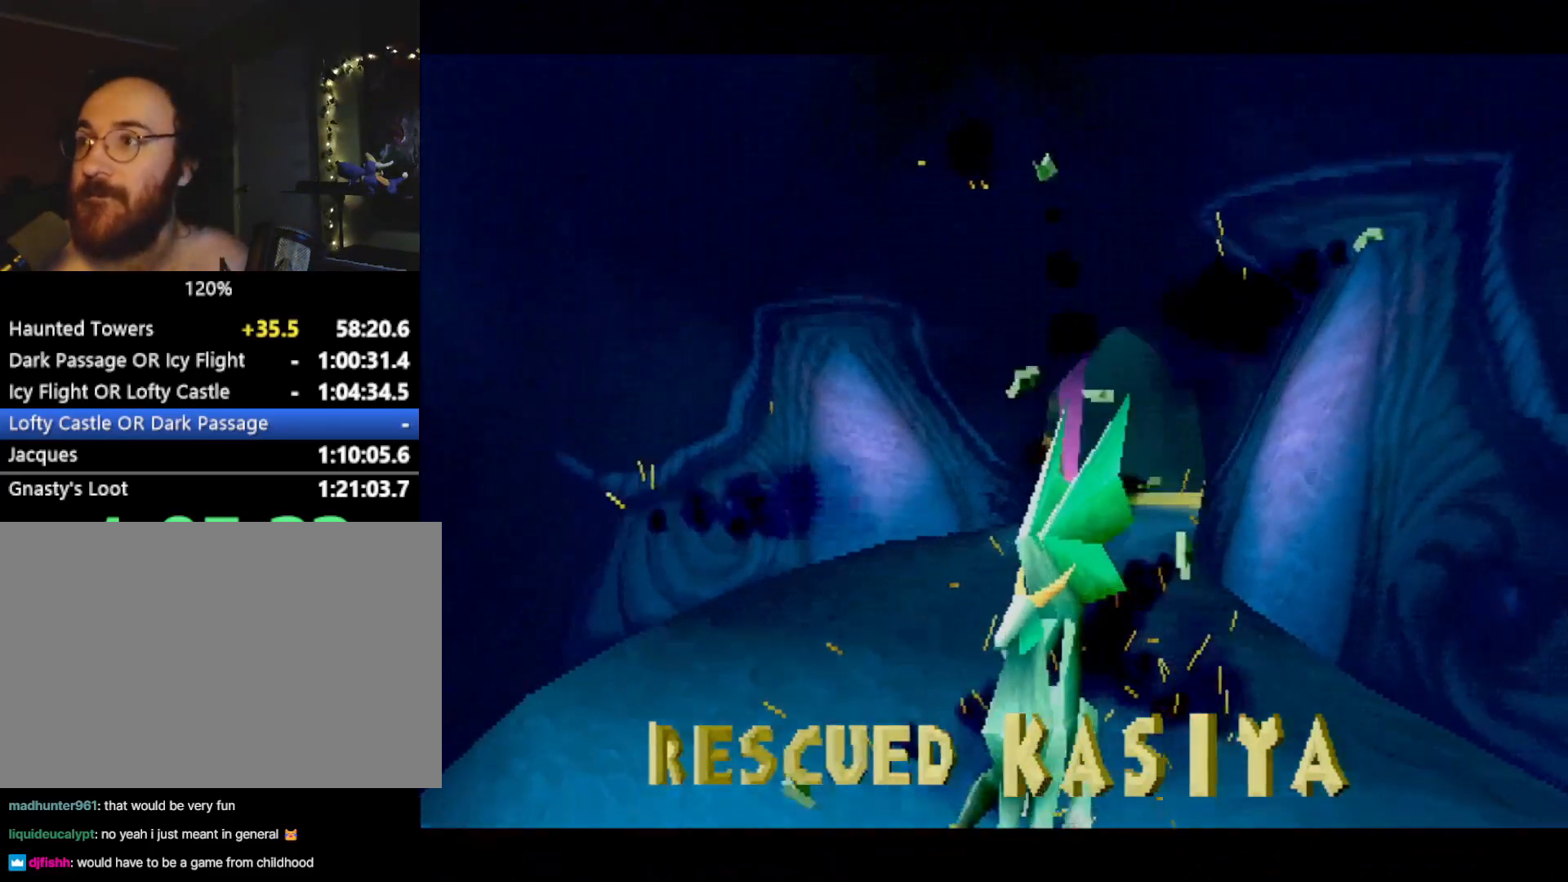
{"buttons": ["CROSS"], "left_stick": "center", "events": [[33, "CROSS", "down"], [100, "CROSS", "up"], [184, "CROSS", "down"], [250, "CROSS", "up"], [317, "CROSS", "down"], [384, "CROSS", "up"], [450, "CROSS", "down"]]}
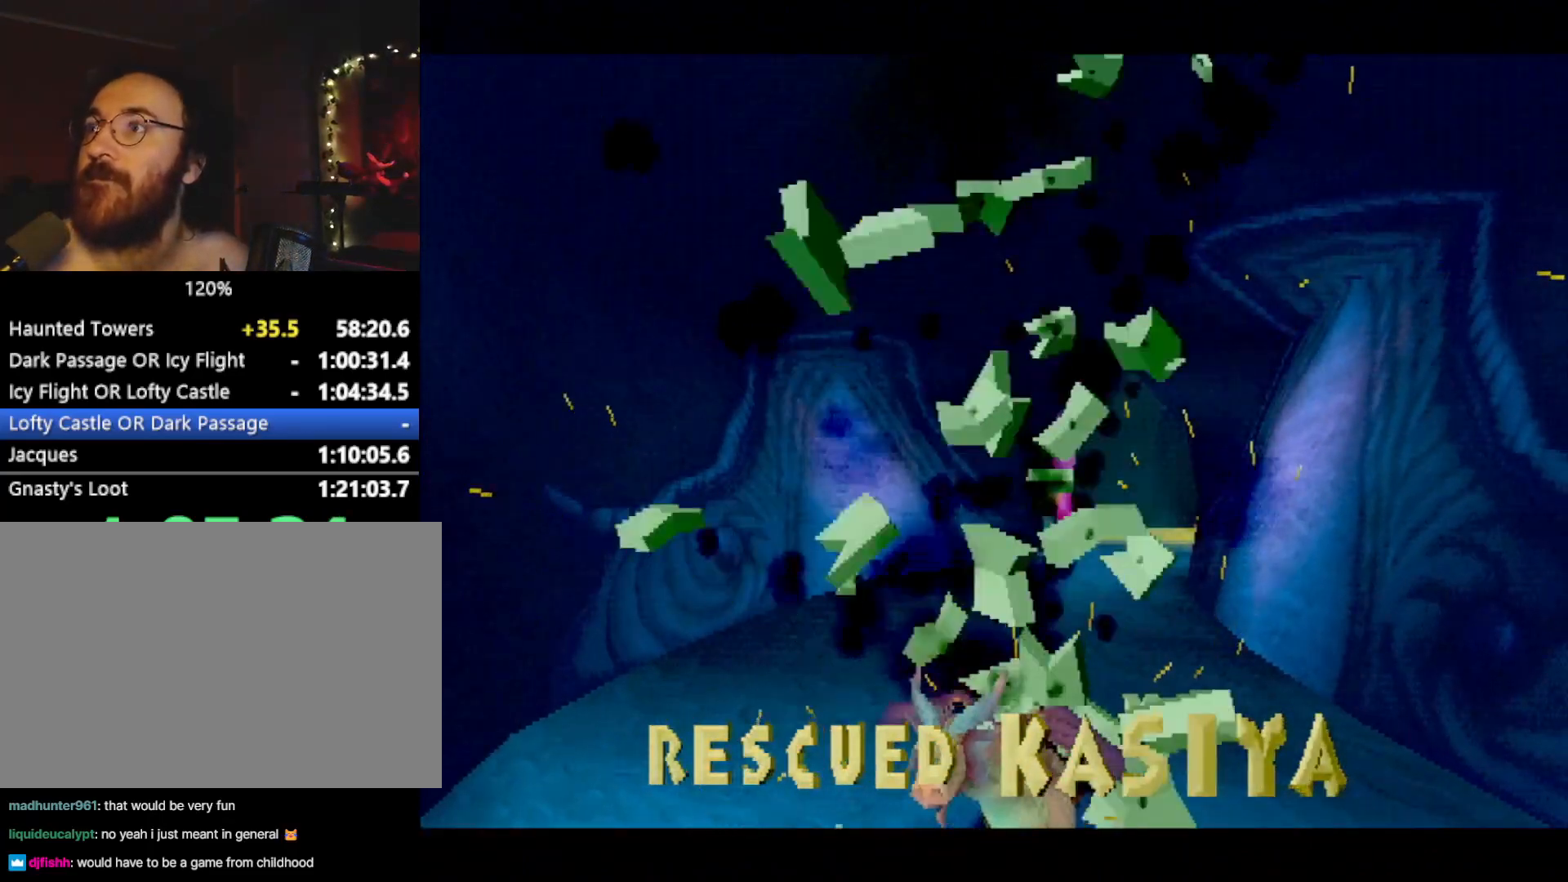
{"buttons": [], "left_stick": "center", "events": [[34, "CROSS", "up"], [101, "CROSS", "down"], [134, "CROSS", "up"], [217, "CROSS", "down"], [267, "CROSS", "up"], [334, "CROSS", "down"], [334, "L2", "down"], [368, "CROSS", "up"], [451, "L2", "up"]]}
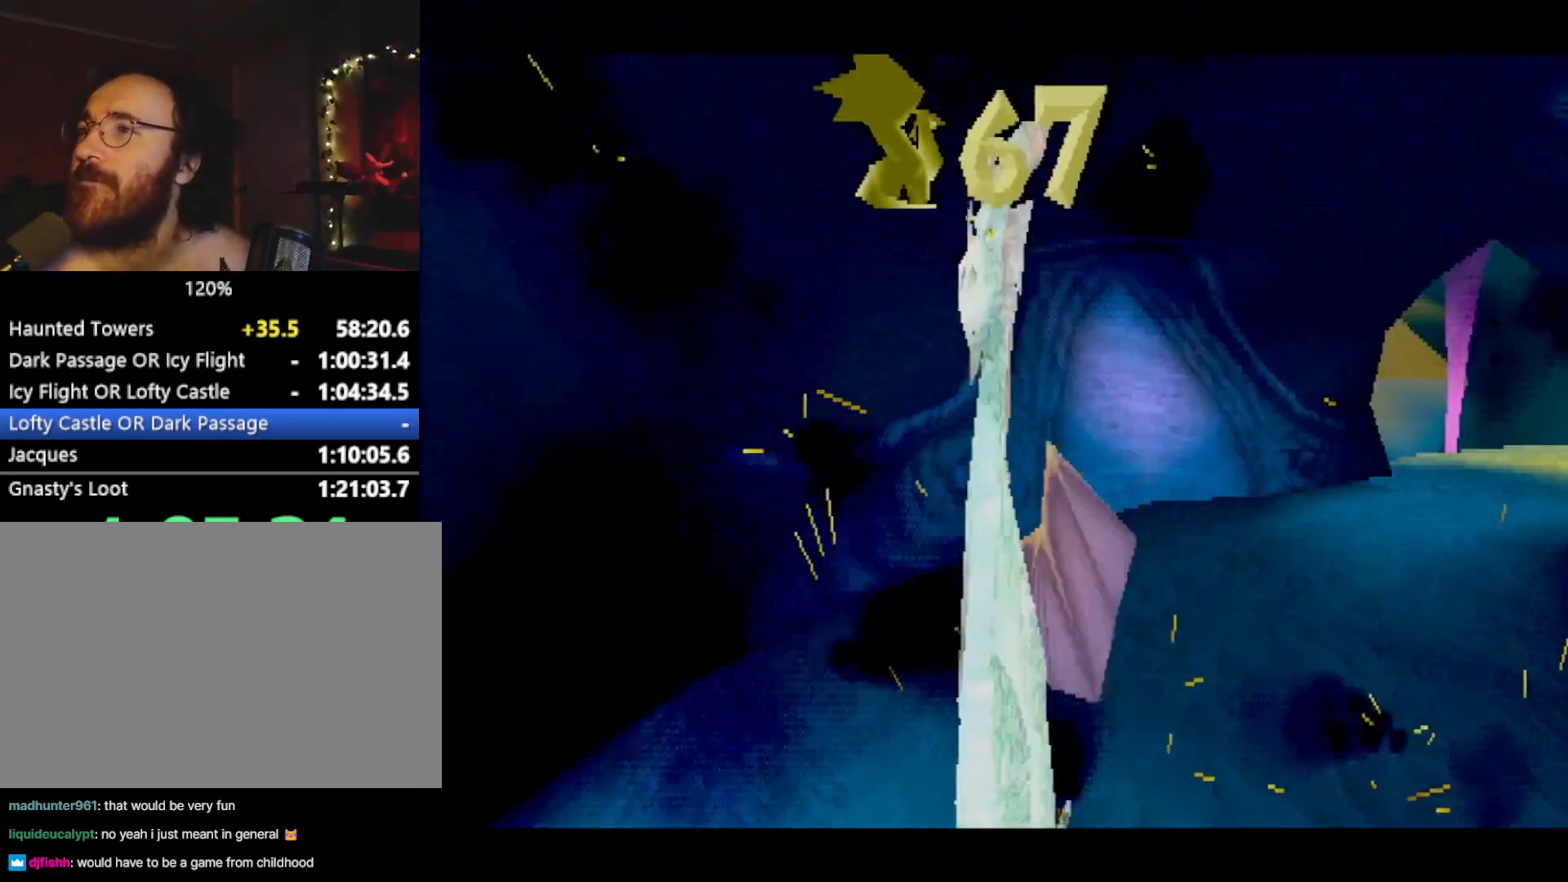
{"buttons": ["L2", "R2"], "left_stick": "center", "events": [[17, "L2", "down"], [100, "L2", "up"], [100, "R2", "down"], [133, "R1", "down"], [184, "L2", "down"], [217, "R1", "up"], [217, "R2", "up"], [334, "R2", "down"], [350, "R1", "down"], [417, "L2", "up"], [417, "R1", "up"], [417, "R2", "up"], [467, "R2", "down"], [500, "L2", "down"]]}
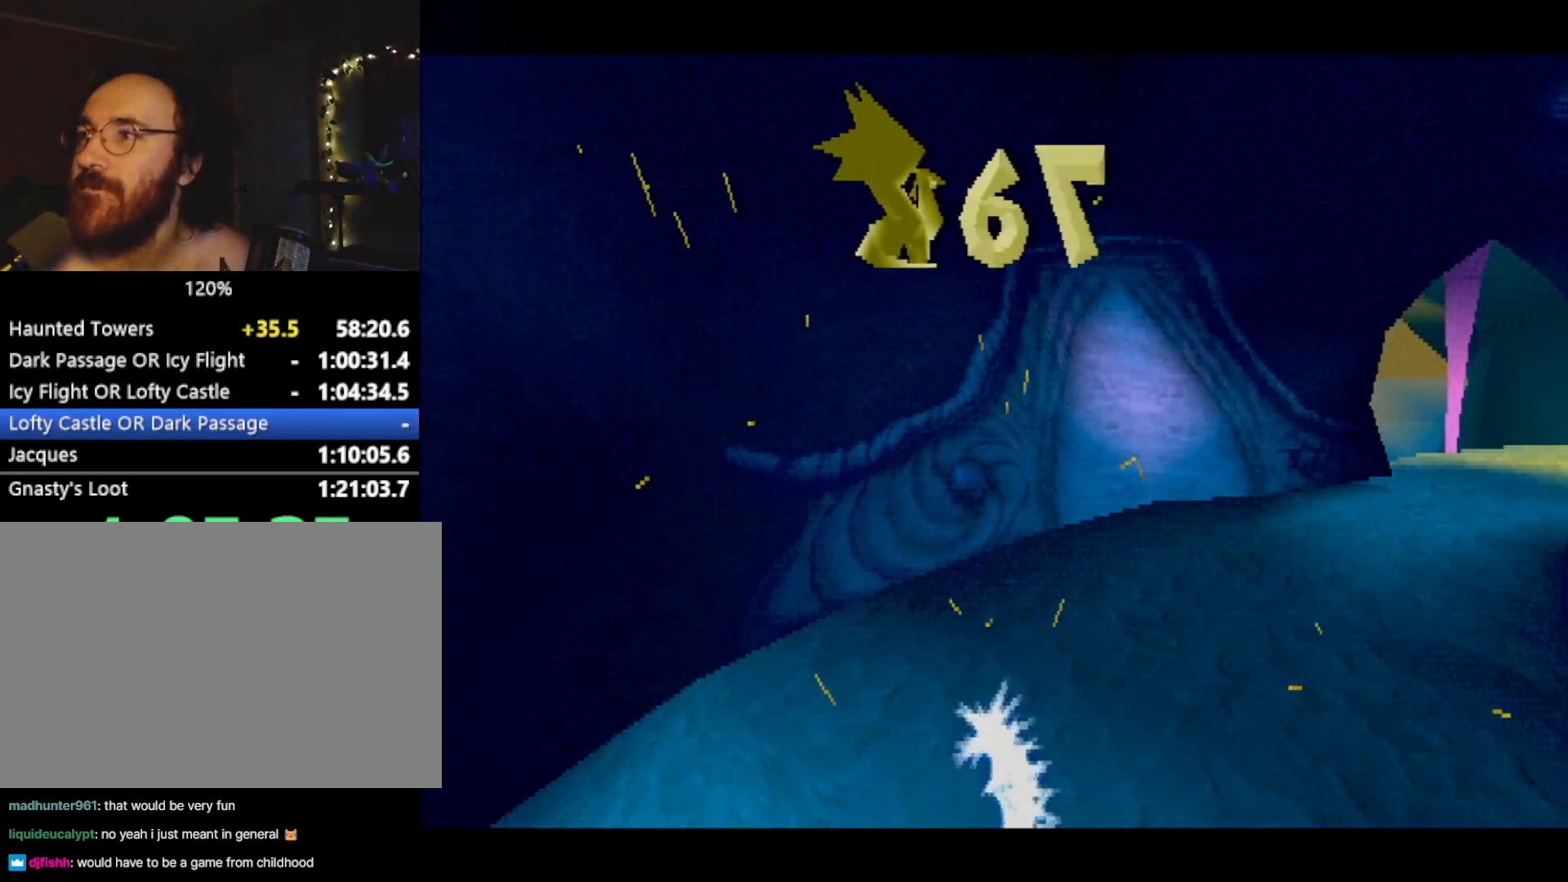
{"buttons": [], "left_stick": "center", "events": [[17, "R1", "down"], [84, "L2", "up"], [84, "R1", "up"], [84, "R2", "up"], [134, "R2", "down"], [167, "L2", "down"], [184, "R1", "down"], [251, "L2", "up"], [267, "R1", "up"], [334, "L2", "down"], [351, "R1", "down"], [418, "L2", "up"], [434, "R1", "up"], [434, "R2", "up"]]}
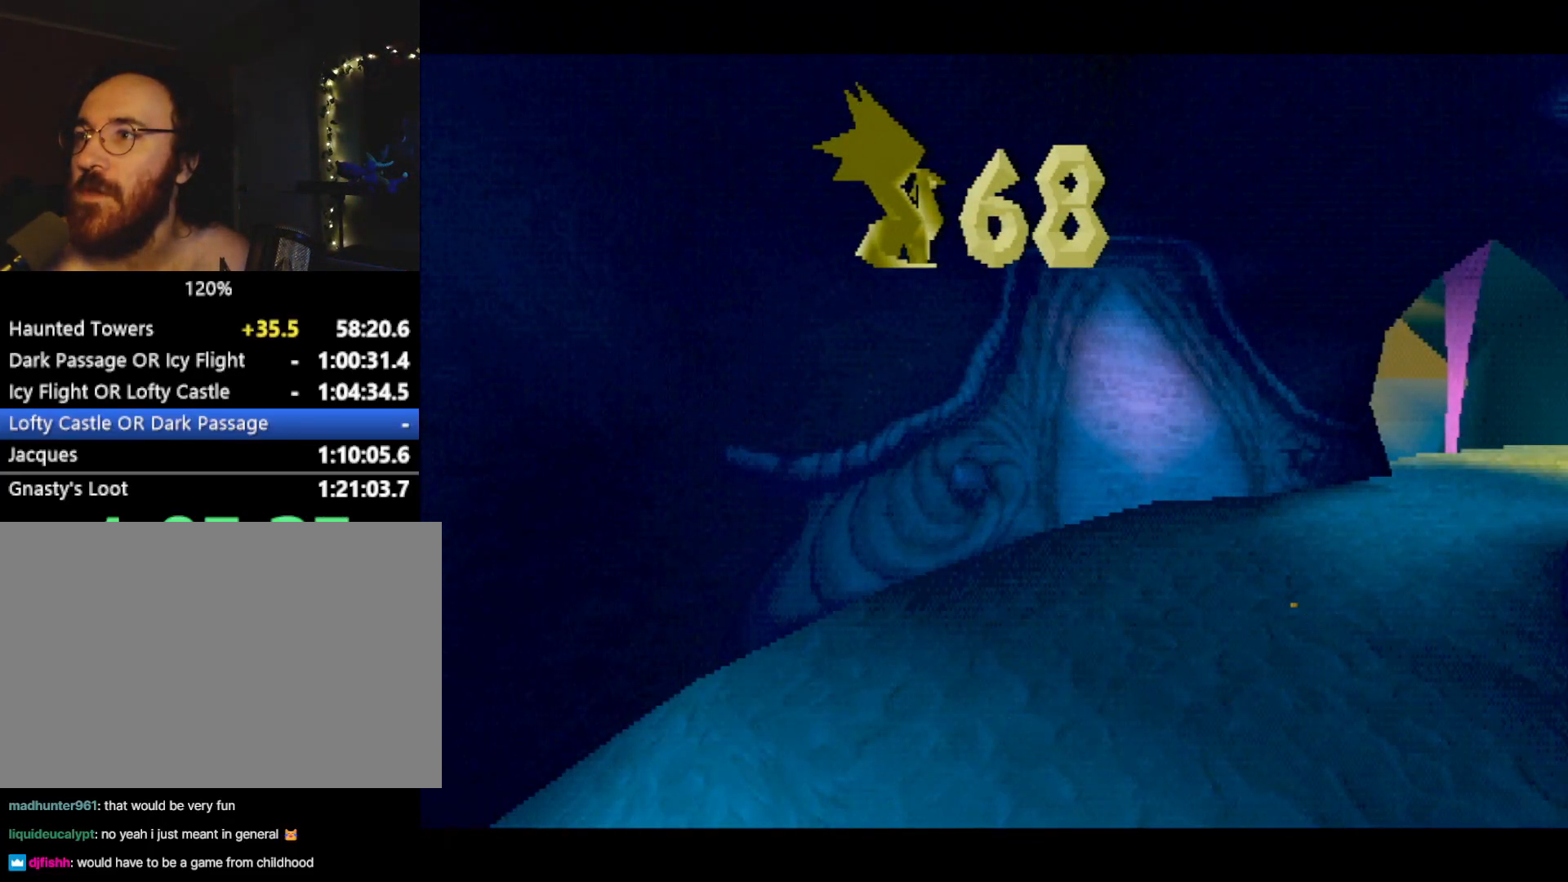
{"buttons": [], "left_stick": "center", "events": [[284, "CROSS", "down"], [317, "CROSS", "up"]]}
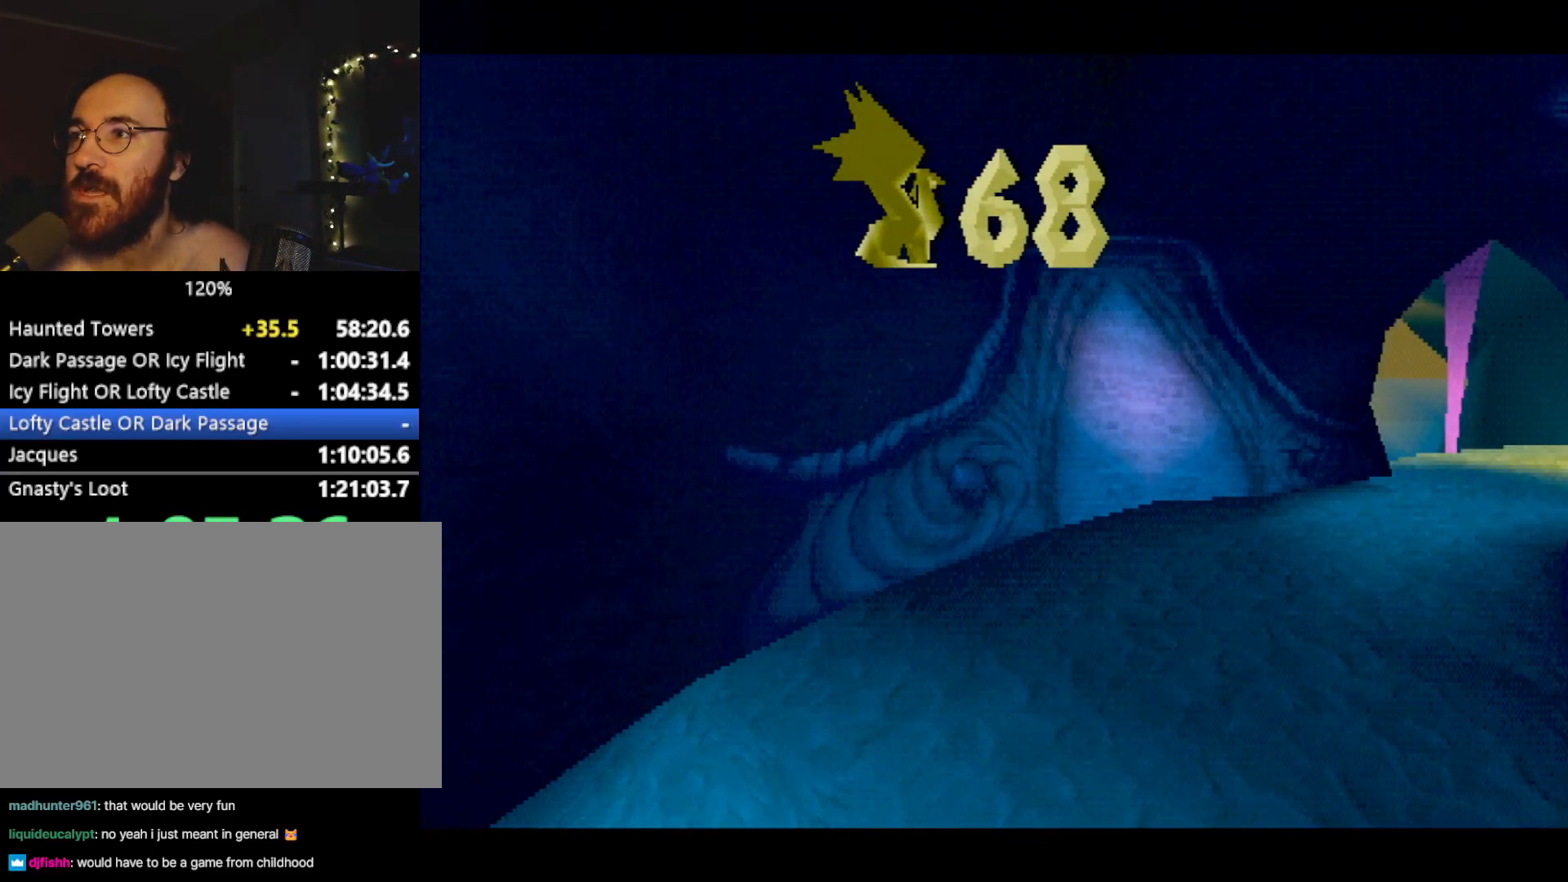
{"buttons": [], "left_stick": "up-right", "events": [[51, "SQUARE", "down"], [351, "SQUARE", "up"], [384, "R2", "down"], [401, "left_stick", "up-right"], [484, "R2", "up"]]}
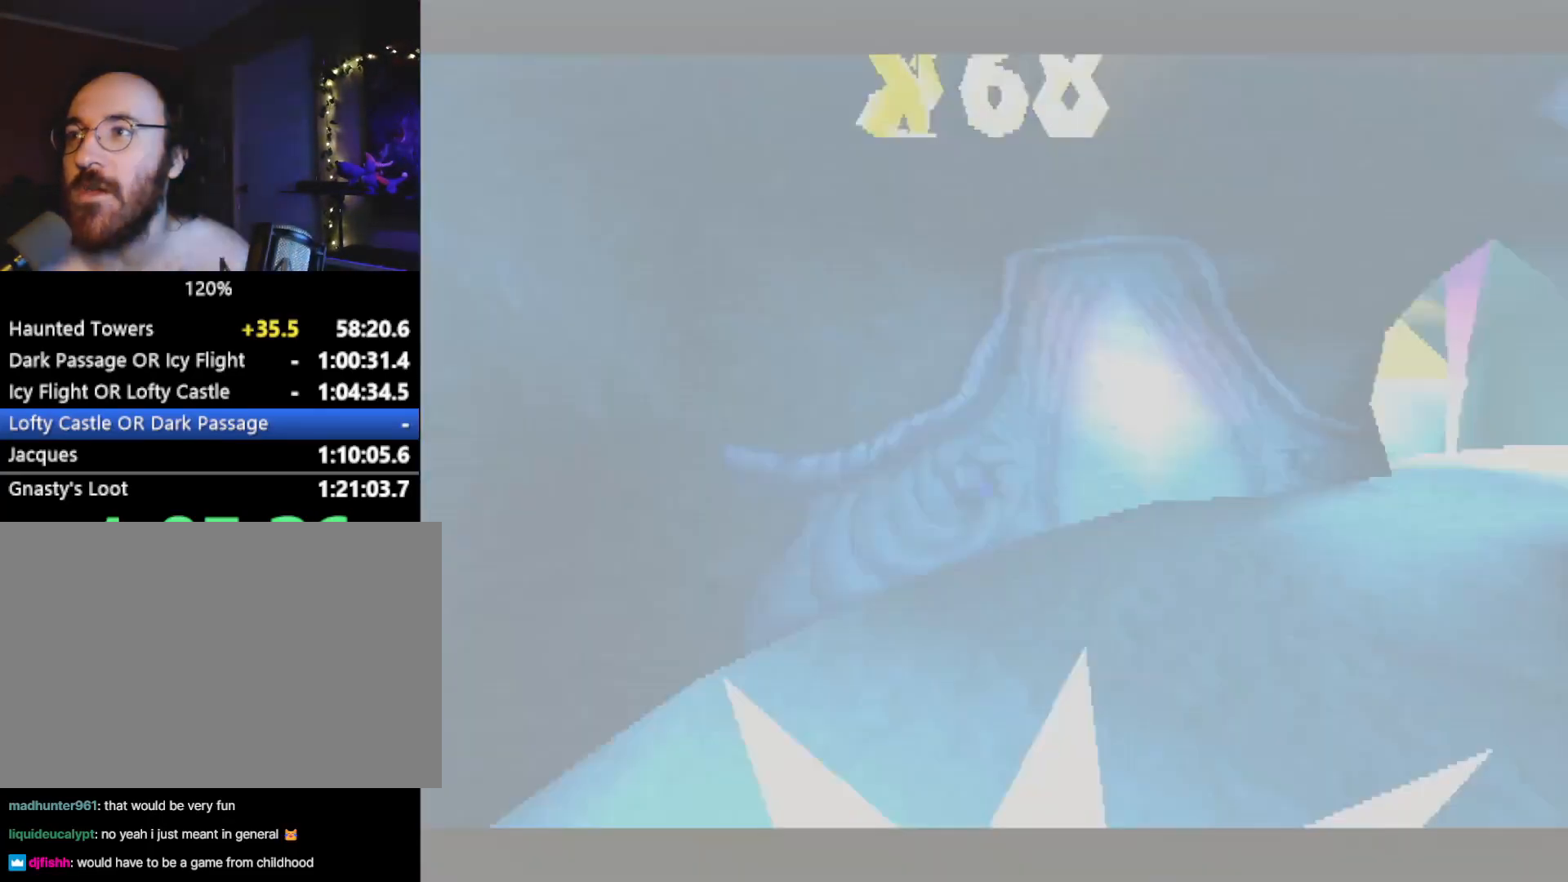
{"buttons": [], "left_stick": "up-right", "events": []}
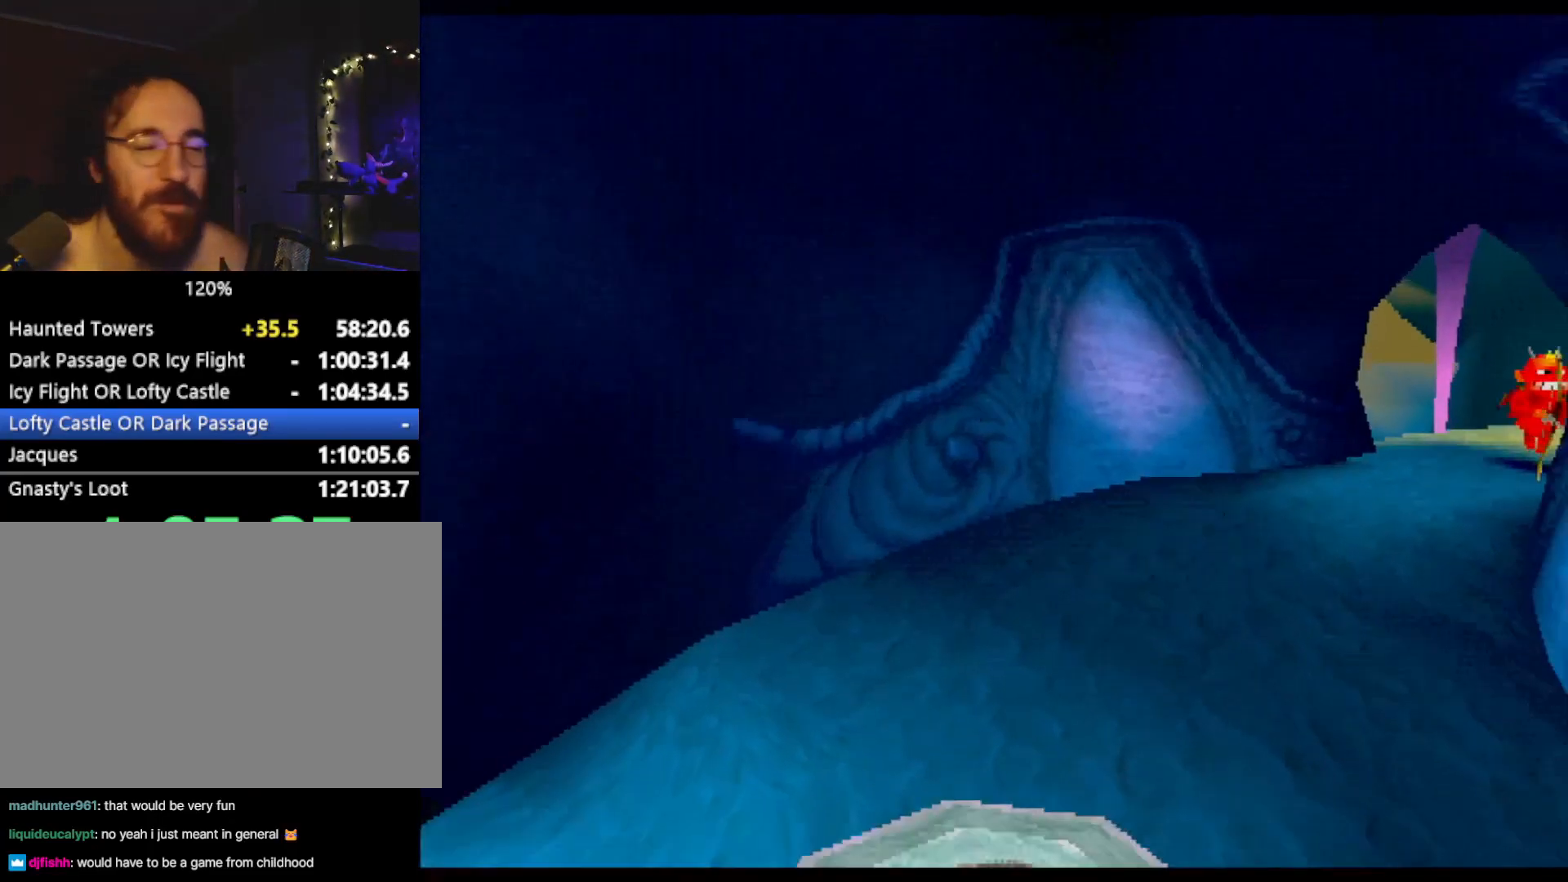
{"buttons": ["SQUARE"], "left_stick": "up-right", "events": [[401, "SQUARE", "down"]]}
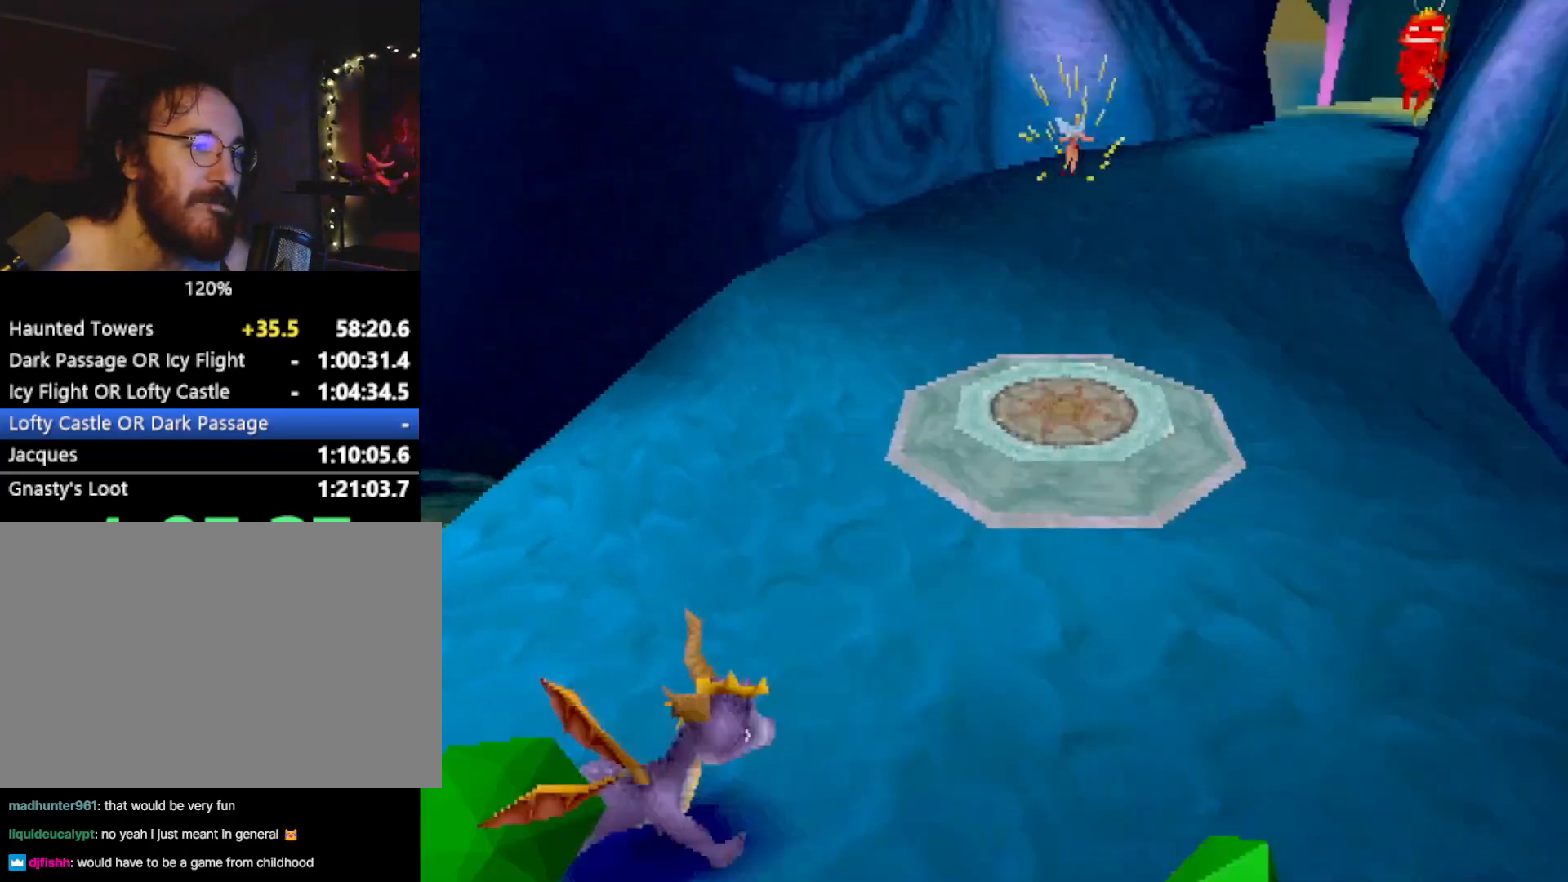
{"buttons": ["SQUARE"], "left_stick": "center", "events": [[67, "left_stick", "up"], [100, "SQUARE", "up"], [150, "R2", "down"], [167, "CROSS", "down"], [234, "CROSS", "up"], [234, "R2", "up"], [234, "left_stick", "up-left"], [317, "SQUARE", "down"], [500, "left_stick", "center"]]}
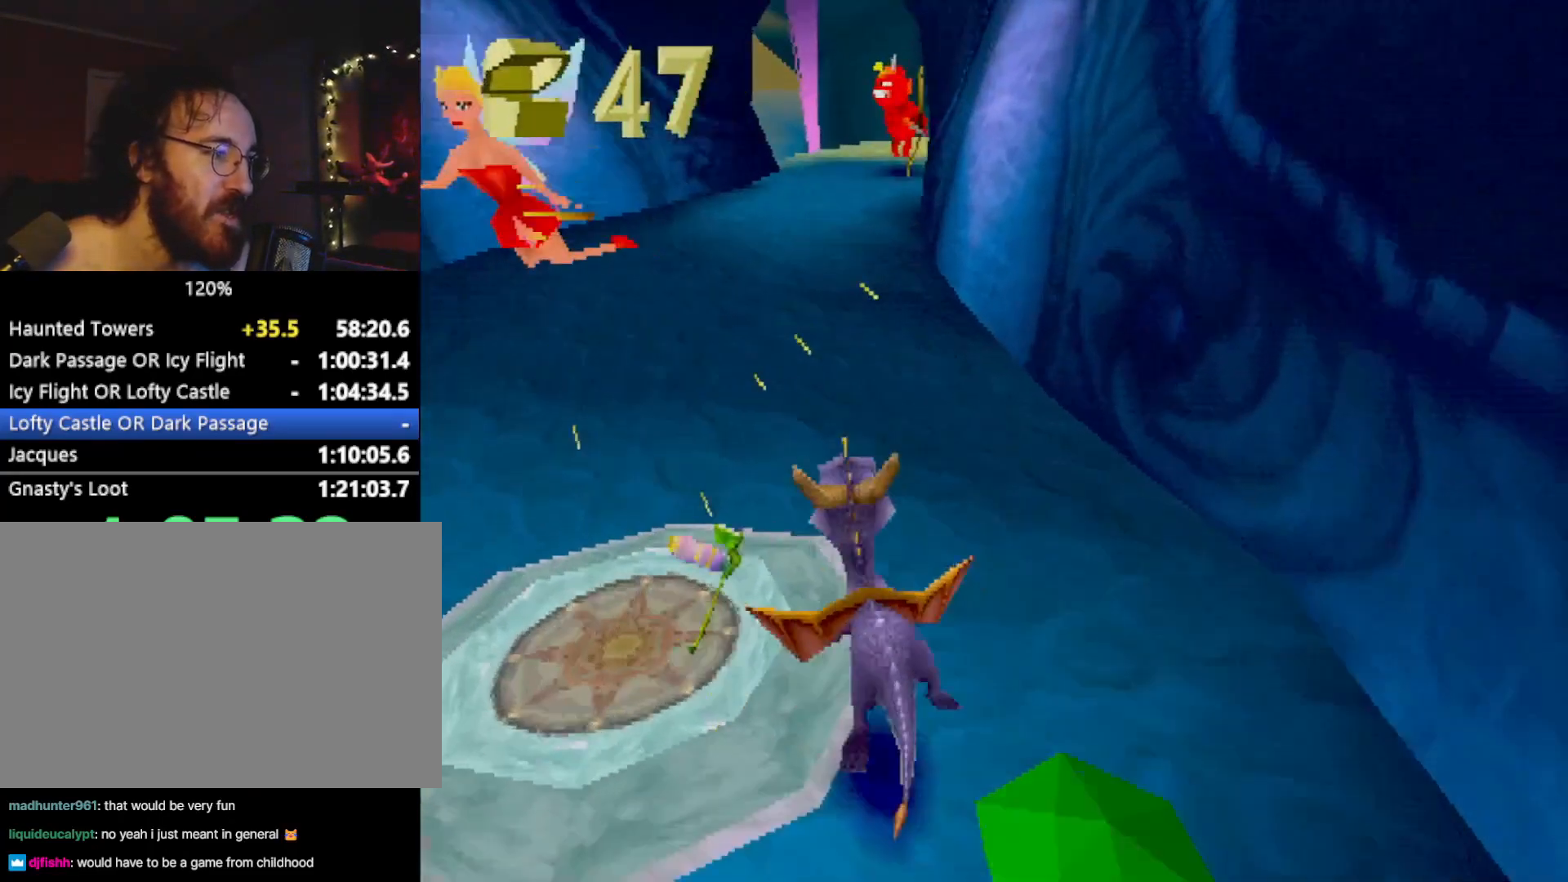
{"buttons": ["SQUARE"], "left_stick": "center", "events": [[267, "left_stick", "right"], [434, "left_stick", "center"]]}